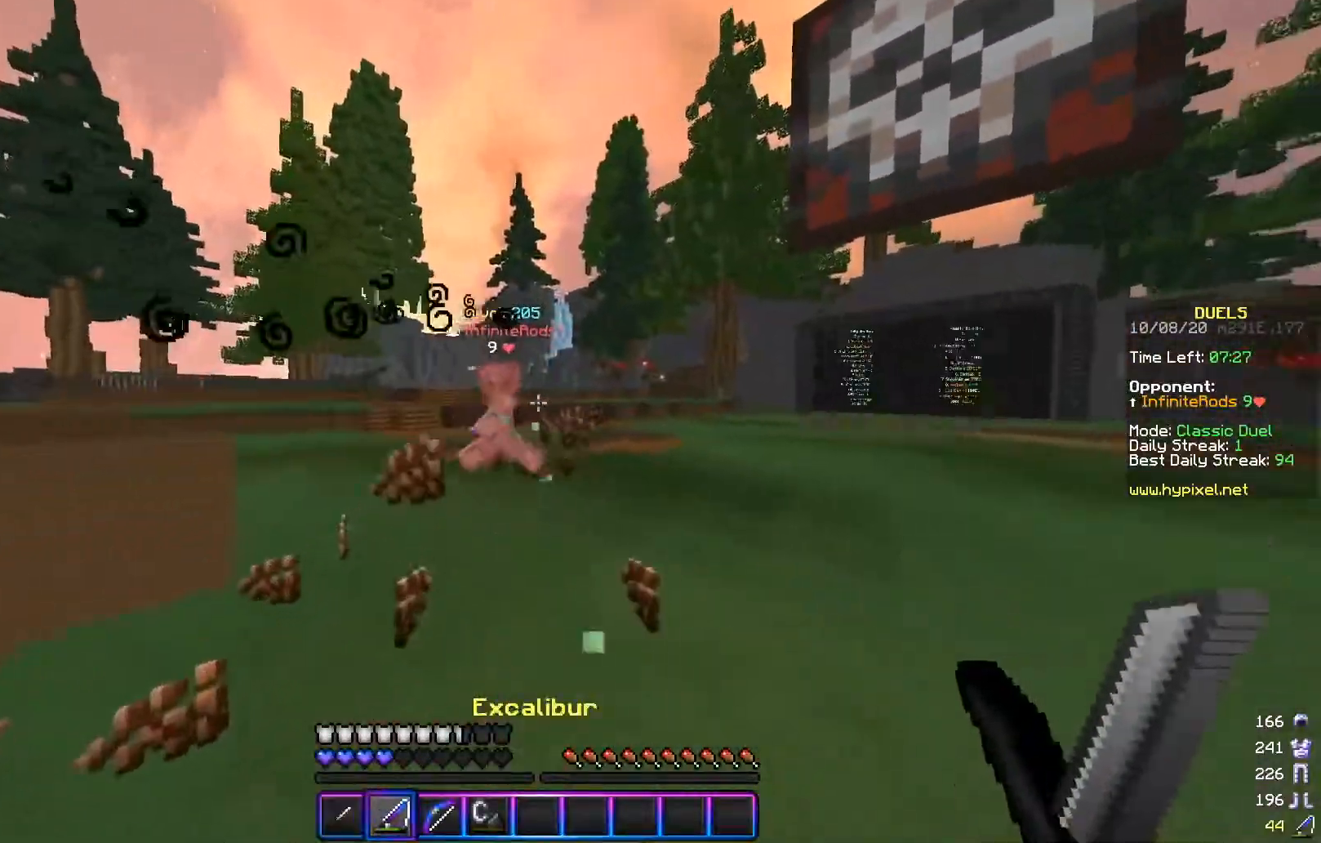
Gameplay with keyboard and mouse; each line is a JSON object with the keys and mouse buttons held at the frame after it. "events" lists presses ("down") and releases ("up") of "a", "d", "s", "w", "mouse_left" and "mouse_right" between this image and that frame as [ms after this image, input, new state], when the widget could be followed in between. "mouse_left", "mouse_right" = the "left", "right" buttons of the "mouse" list. No other keys are recorded. Fast repeated clicks can show as one long hold. Mouse movement is not recorded.
{"keys": ["d"], "mouse": [], "events": [[100, "mouse_right", "down"], [184, "mouse_right", "up"], [184, "s", "down"], [351, "d", "down"], [401, "mouse_right", "down"], [434, "a", "up"], [484, "mouse_right", "up"], [484, "s", "up"]]}
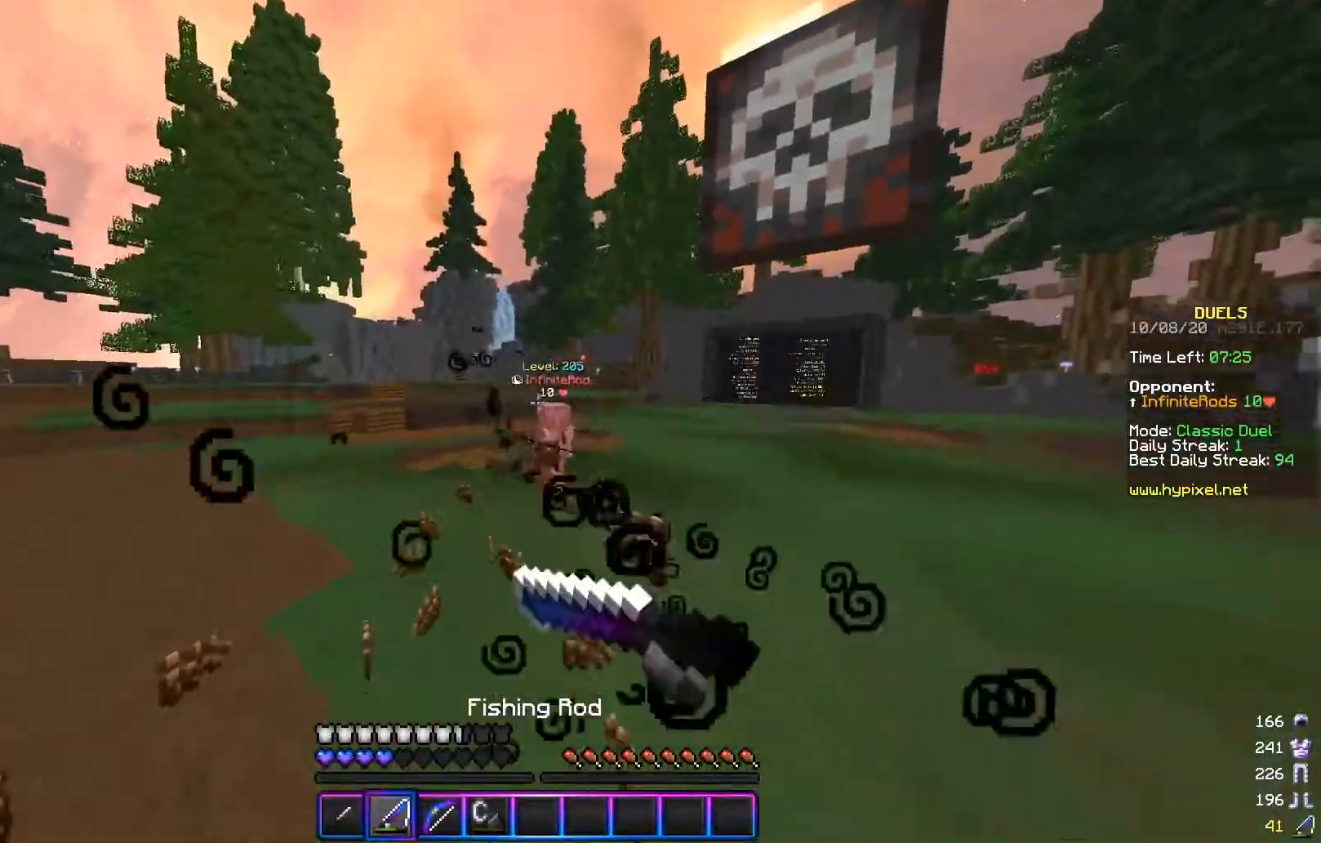
{"keys": ["a", "w"], "mouse": [], "events": [[50, "w", "down"], [183, "mouse_right", "down"], [250, "a", "down"], [250, "d", "up"], [350, "mouse_right", "up"]]}
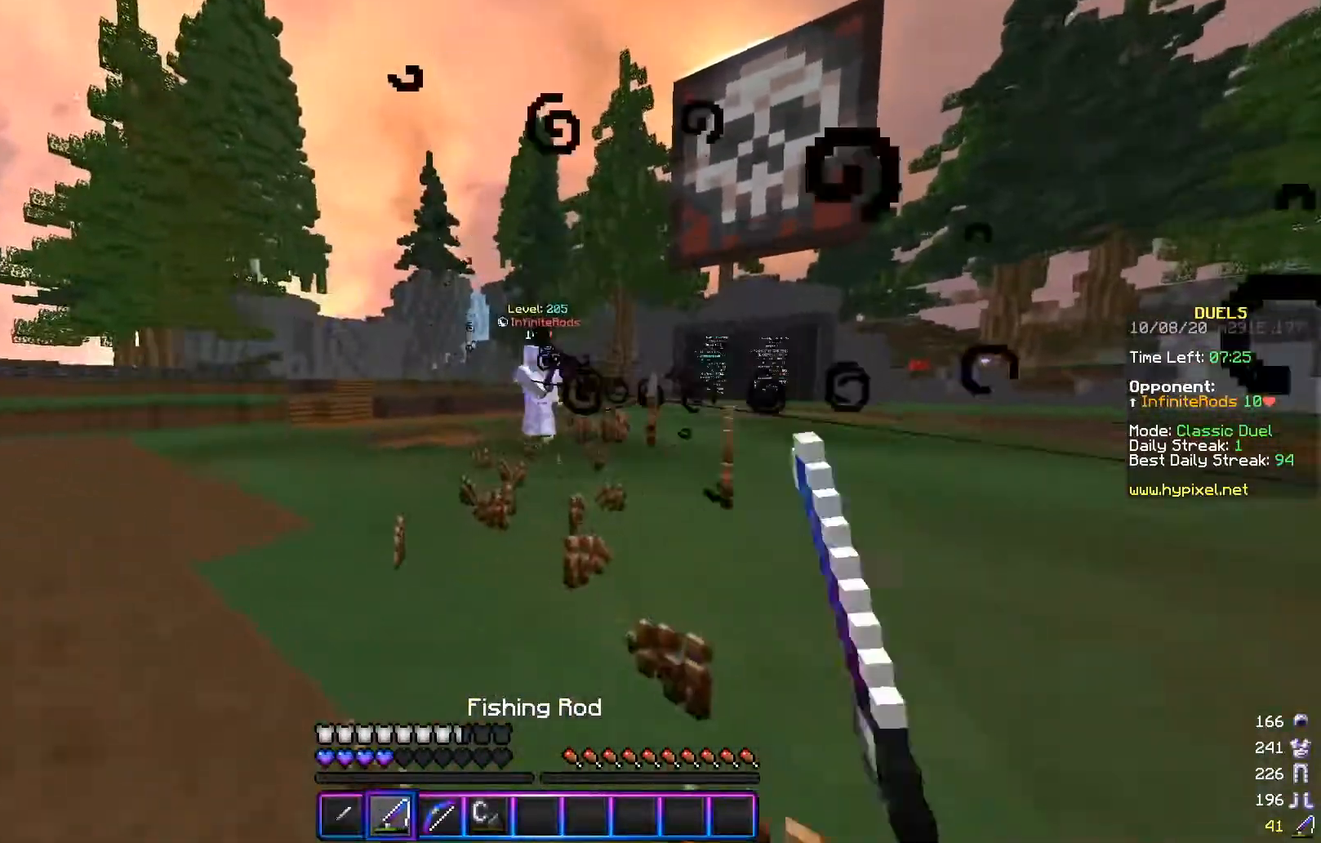
{"keys": ["d", "s"], "mouse": ["right"], "events": [[34, "w", "up"], [50, "mouse_right", "down"], [150, "s", "down"], [184, "mouse_right", "up"], [334, "d", "down"], [434, "a", "up"], [501, "mouse_right", "down"]]}
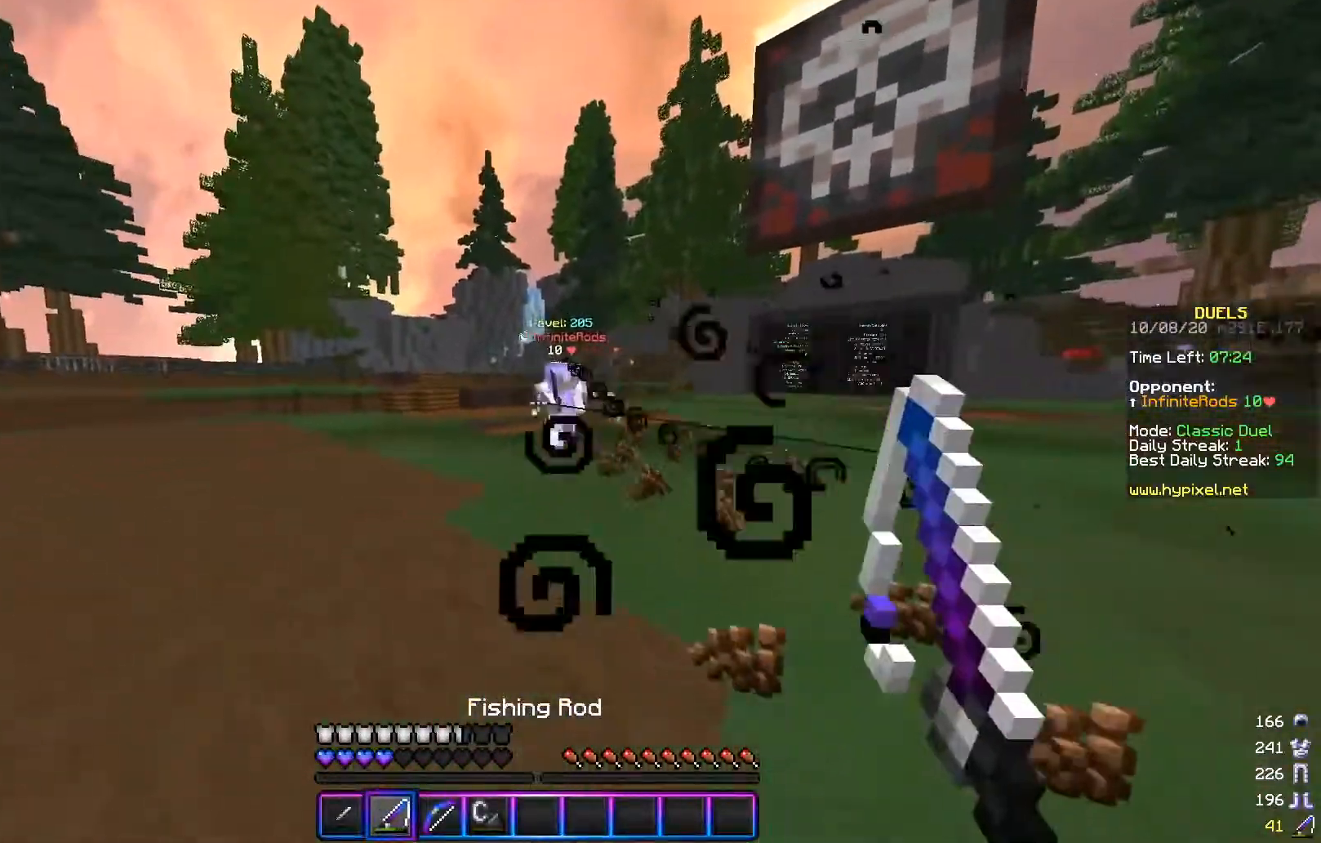
{"keys": ["d", "w"], "mouse": [], "events": [[83, "mouse_right", "up"], [83, "s", "up"], [150, "w", "down"], [250, "mouse_right", "down"], [367, "mouse_right", "up"]]}
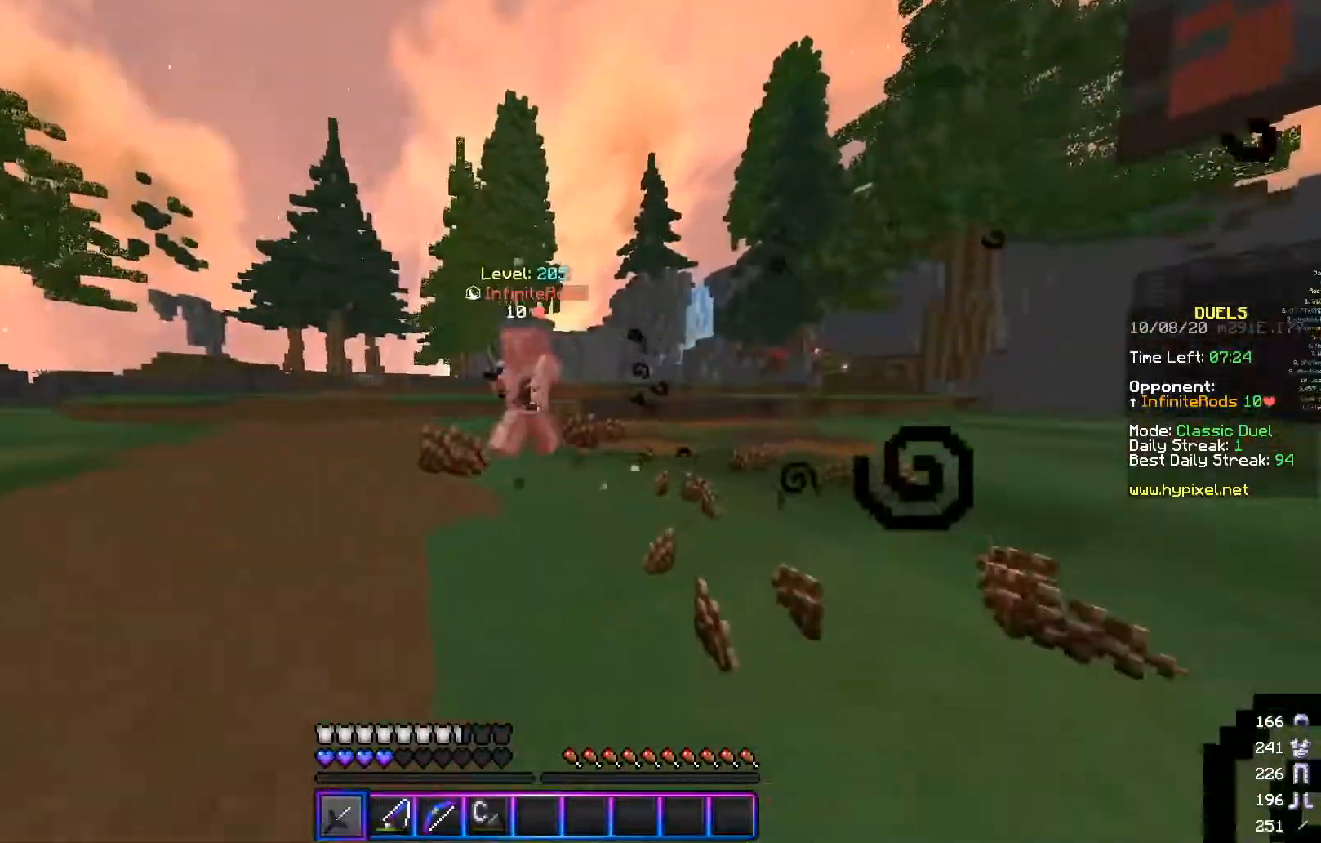
{"keys": ["d", "w"], "mouse": ["left"], "events": [[301, "mouse_right", "down"], [367, "mouse_right", "up"], [451, "mouse_left", "down"]]}
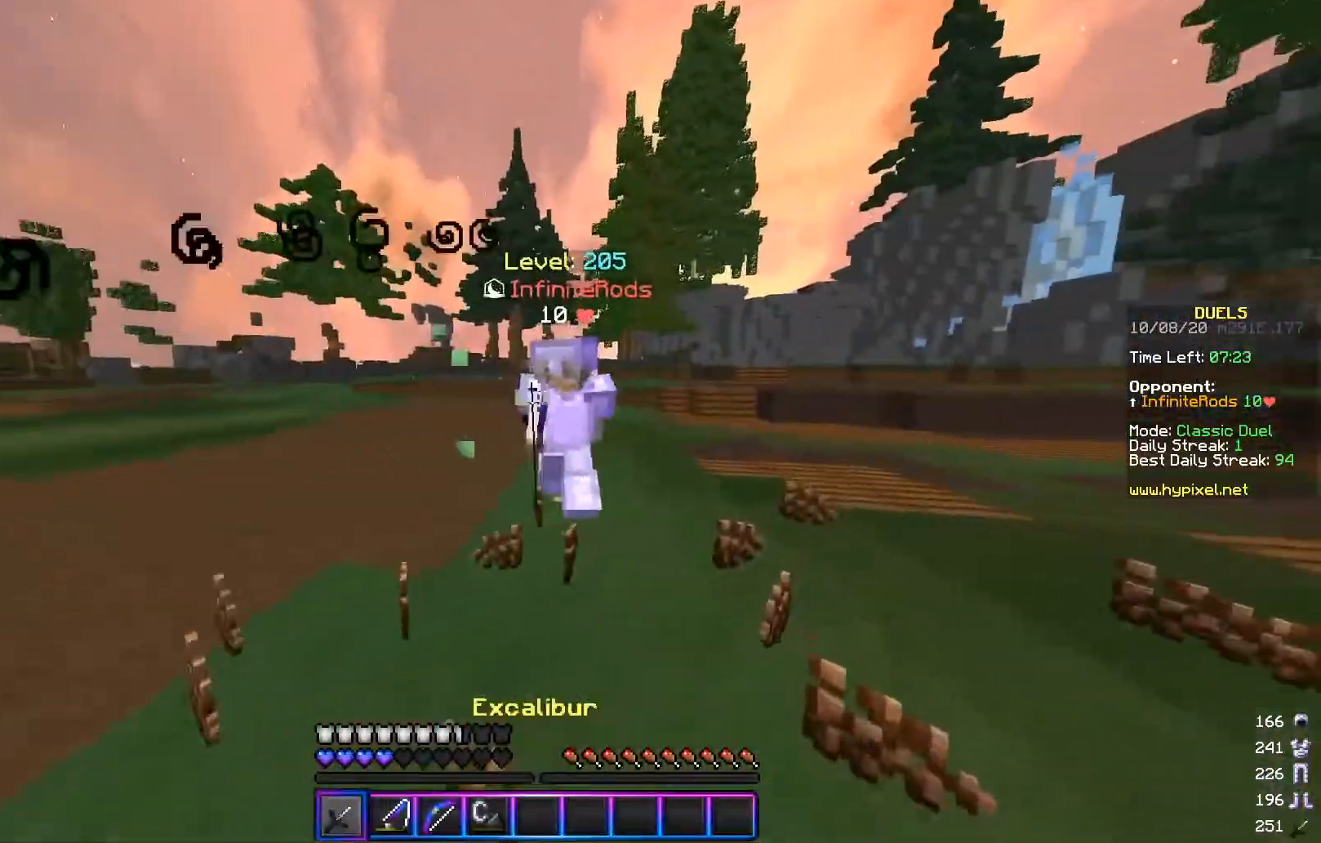
{"keys": ["d", "w"], "mouse": ["left"], "events": [[33, "mouse_left", "up"], [83, "w", "up"], [100, "mouse_left", "down"], [200, "w", "down"]]}
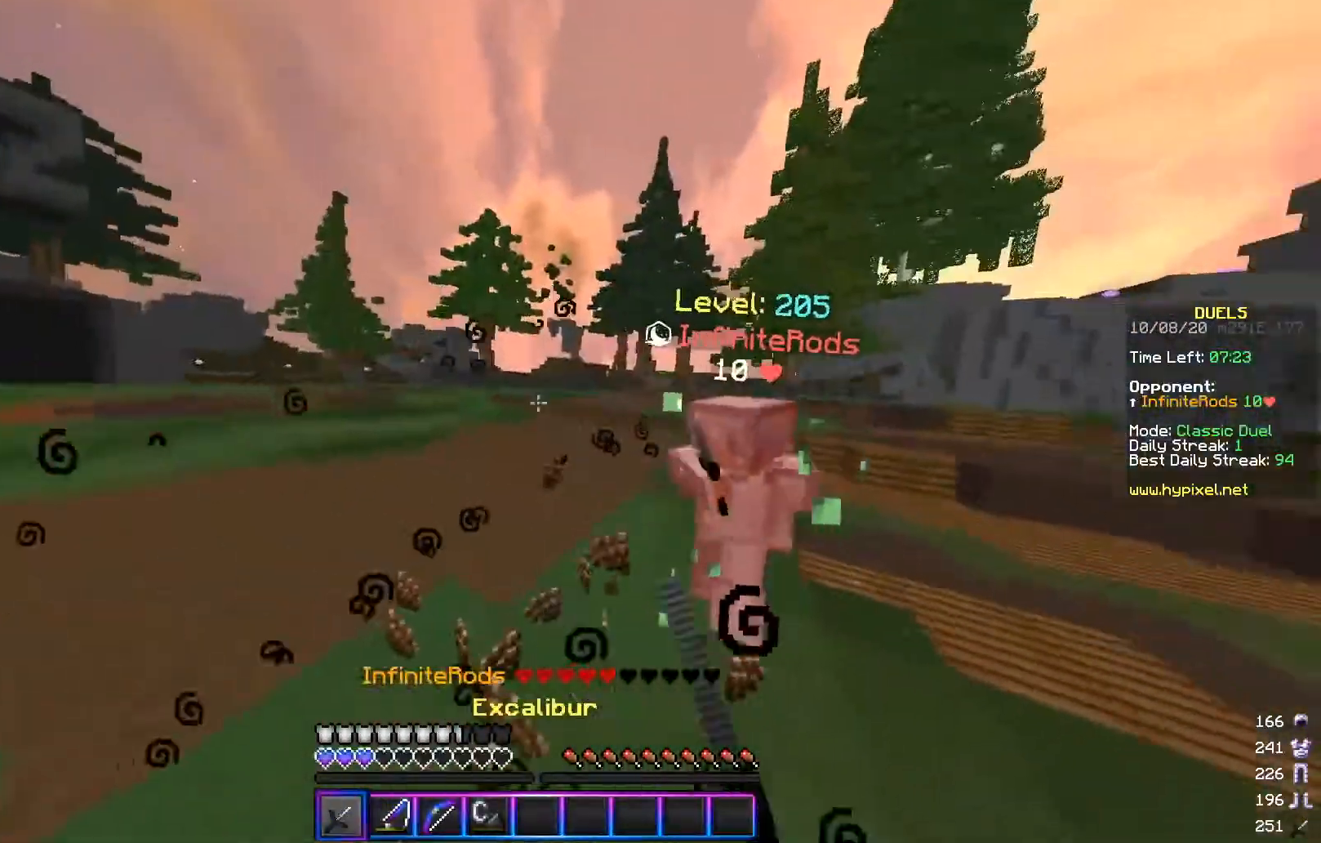
{"keys": ["d", "s"], "mouse": ["right"], "events": [[234, "mouse_left", "up"], [251, "mouse_right", "down"], [384, "mouse_right", "up"], [384, "w", "up"], [401, "s", "down"], [501, "mouse_right", "down"]]}
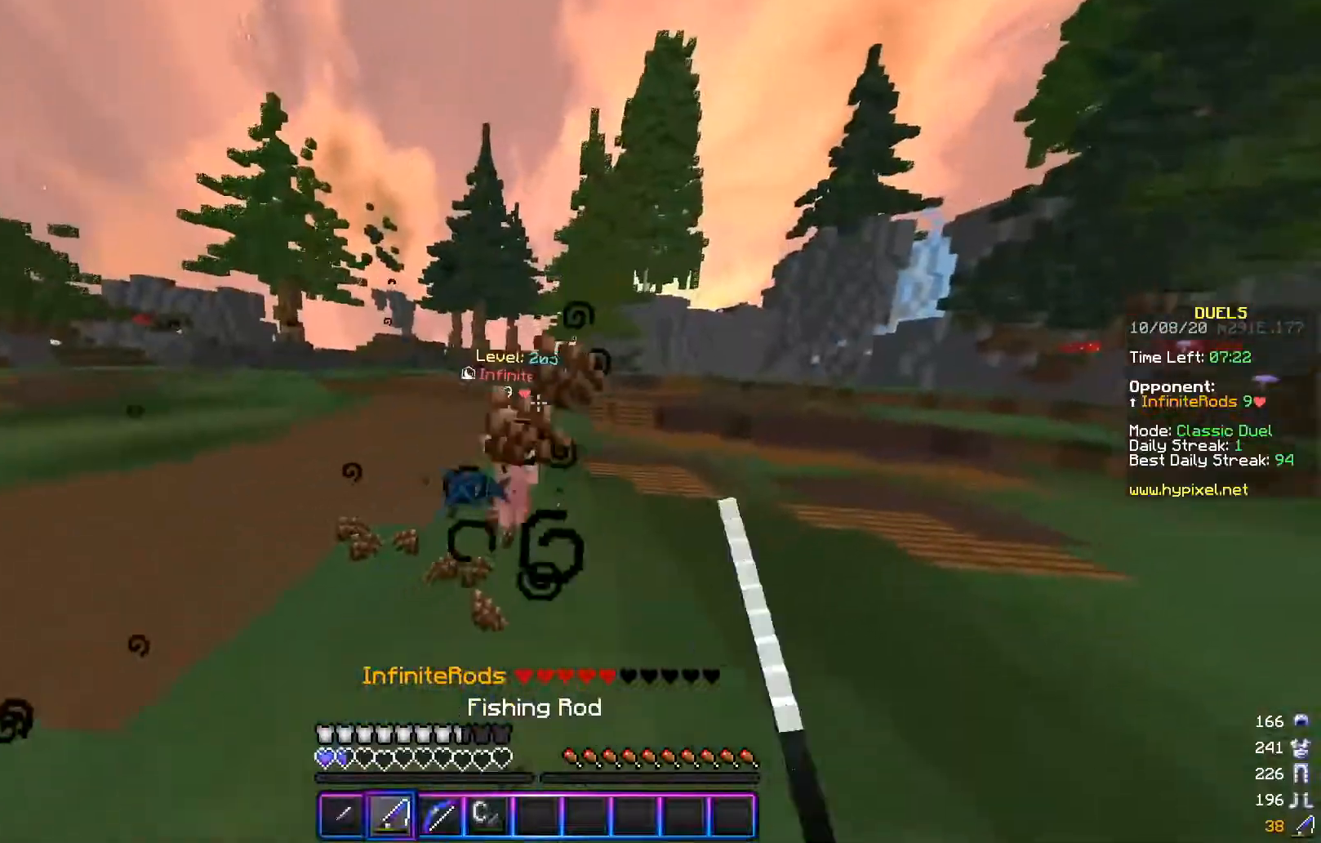
{"keys": ["d", "w"], "mouse": [], "events": [[66, "mouse_right", "up"], [133, "s", "up"], [200, "w", "down"], [300, "mouse_right", "down"], [383, "mouse_right", "up"]]}
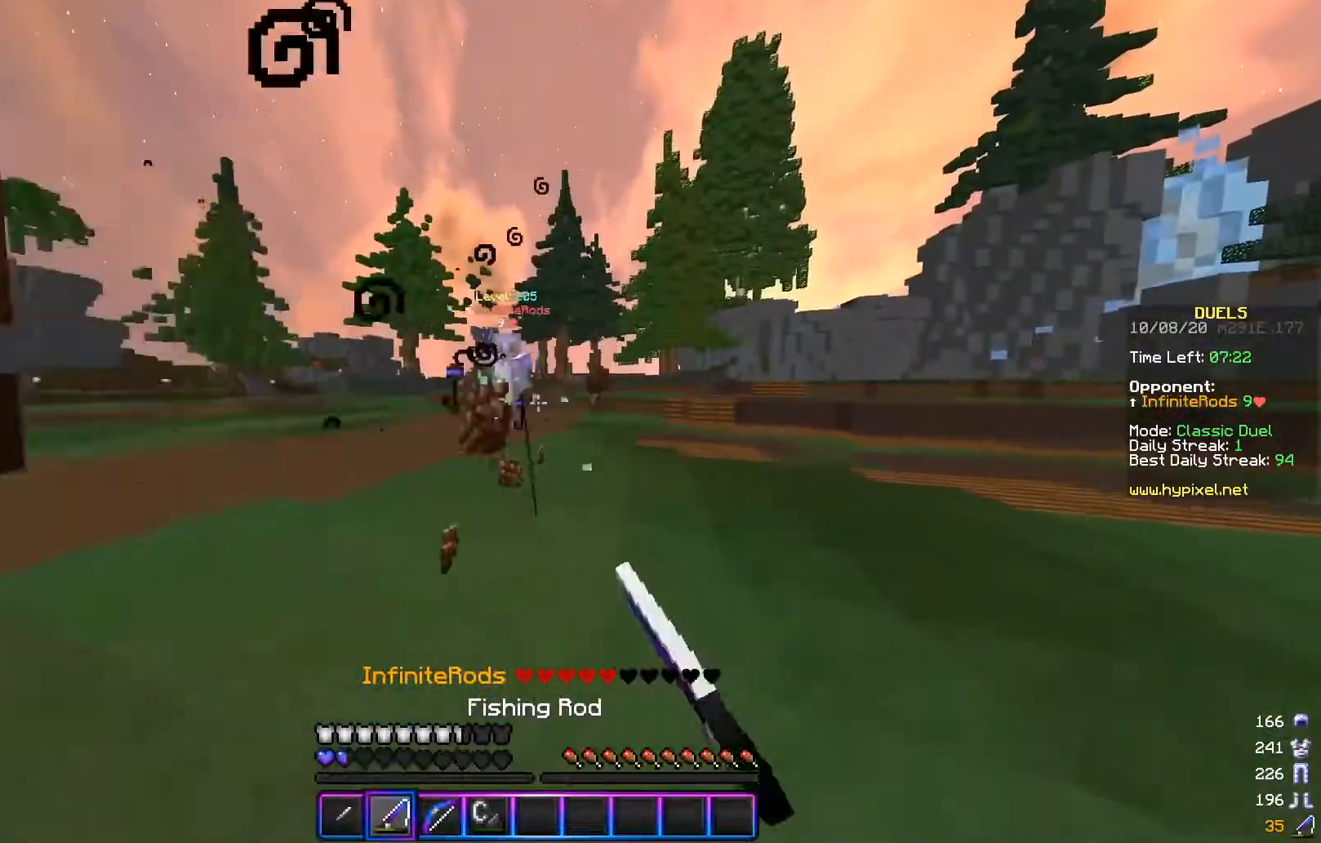
{"keys": ["a"], "mouse": [], "events": [[84, "w", "up"], [150, "mouse_right", "down"], [150, "s", "down"], [251, "a", "down"], [267, "mouse_right", "up"], [334, "s", "up"], [367, "d", "up"]]}
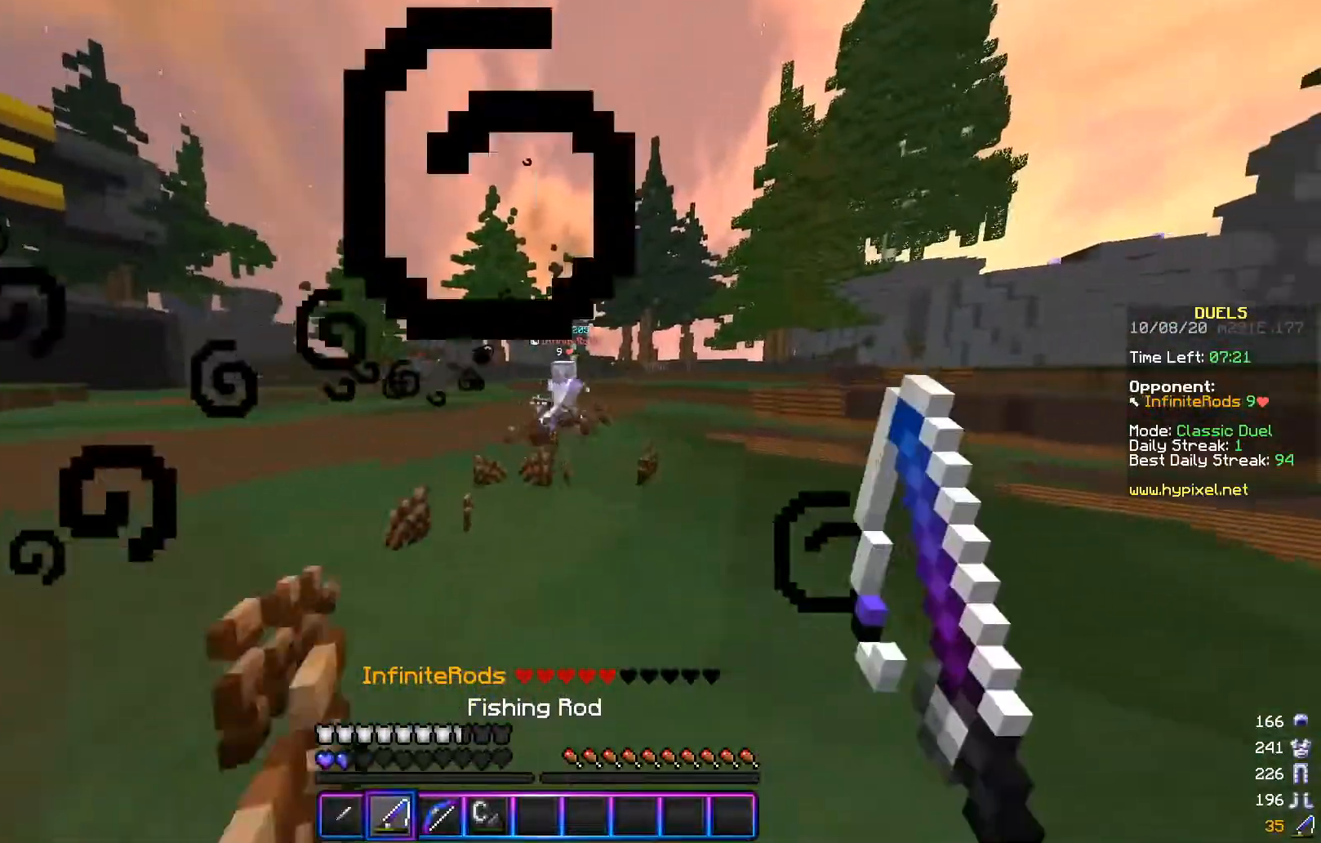
{"keys": ["a", "s"], "mouse": [], "events": [[400, "s", "down"]]}
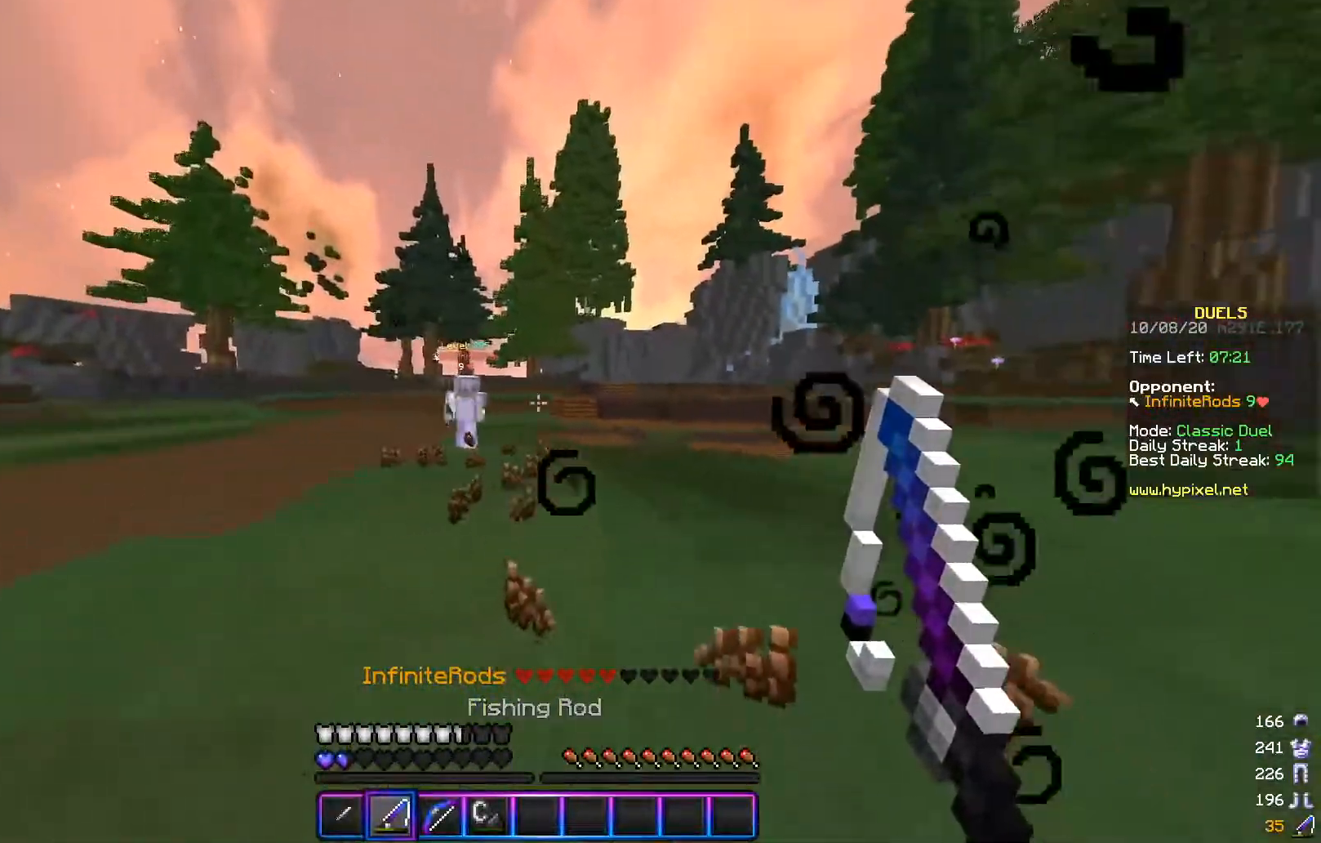
{"keys": ["s"], "mouse": ["right"], "events": [[451, "mouse_right", "down"], [467, "a", "up"]]}
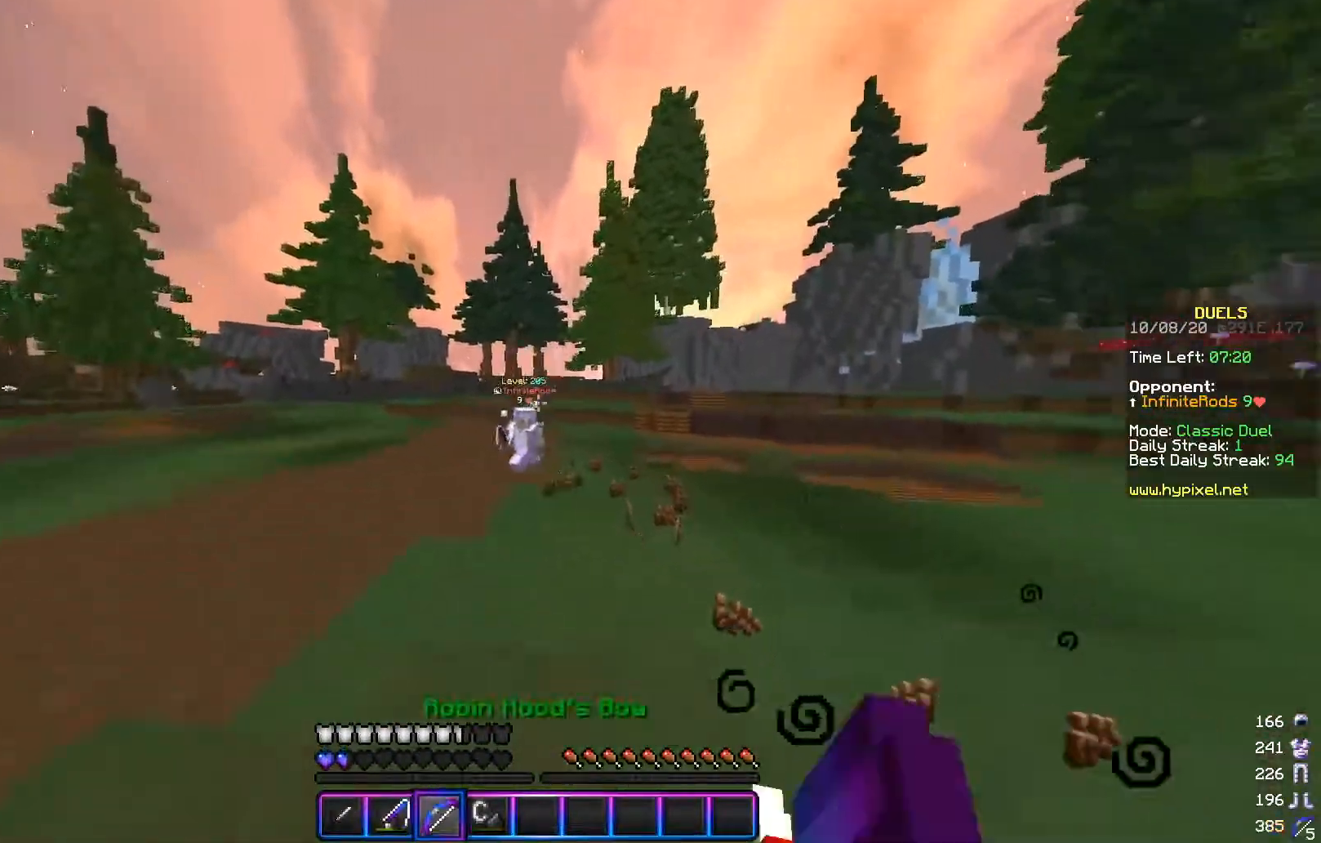
{"keys": ["d", "s"], "mouse": ["right"], "events": [[300, "d", "down"]]}
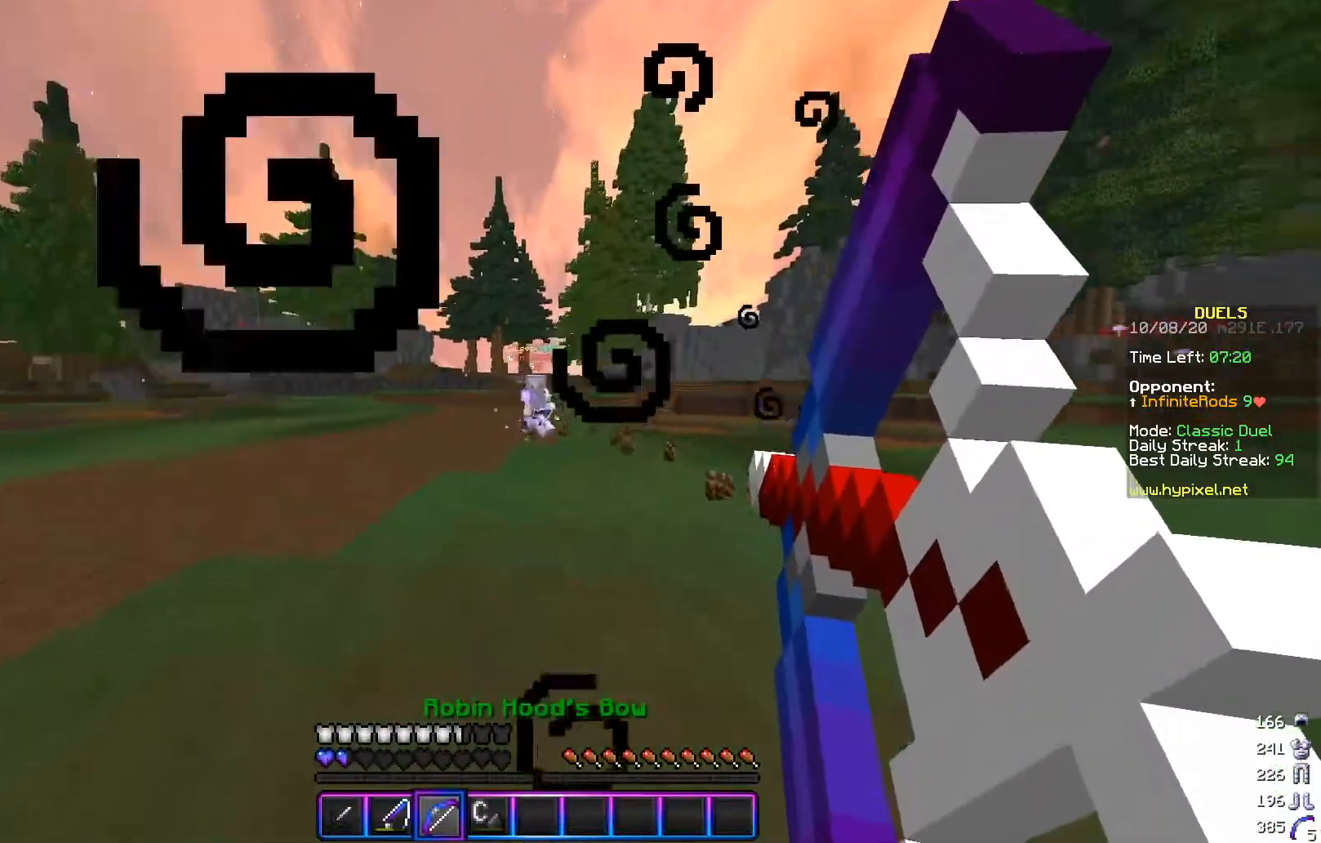
{"keys": ["a", "w"], "mouse": ["right"], "events": [[100, "a", "down"], [150, "d", "up"], [184, "s", "up"], [451, "w", "down"]]}
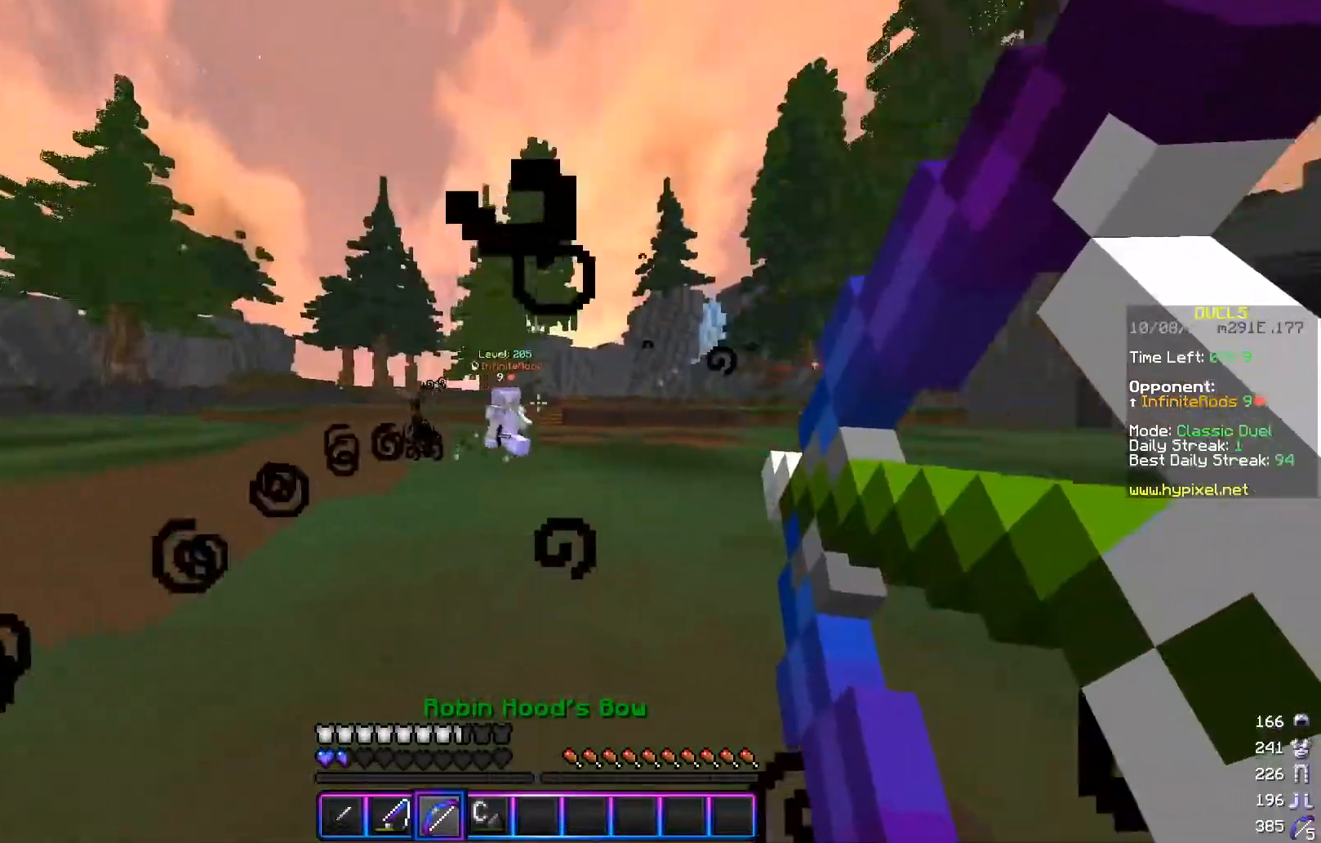
{"keys": ["a", "s"], "mouse": ["right"], "events": [[100, "s", "down"], [100, "w", "up"], [200, "mouse_right", "up"], [250, "mouse_right", "down"]]}
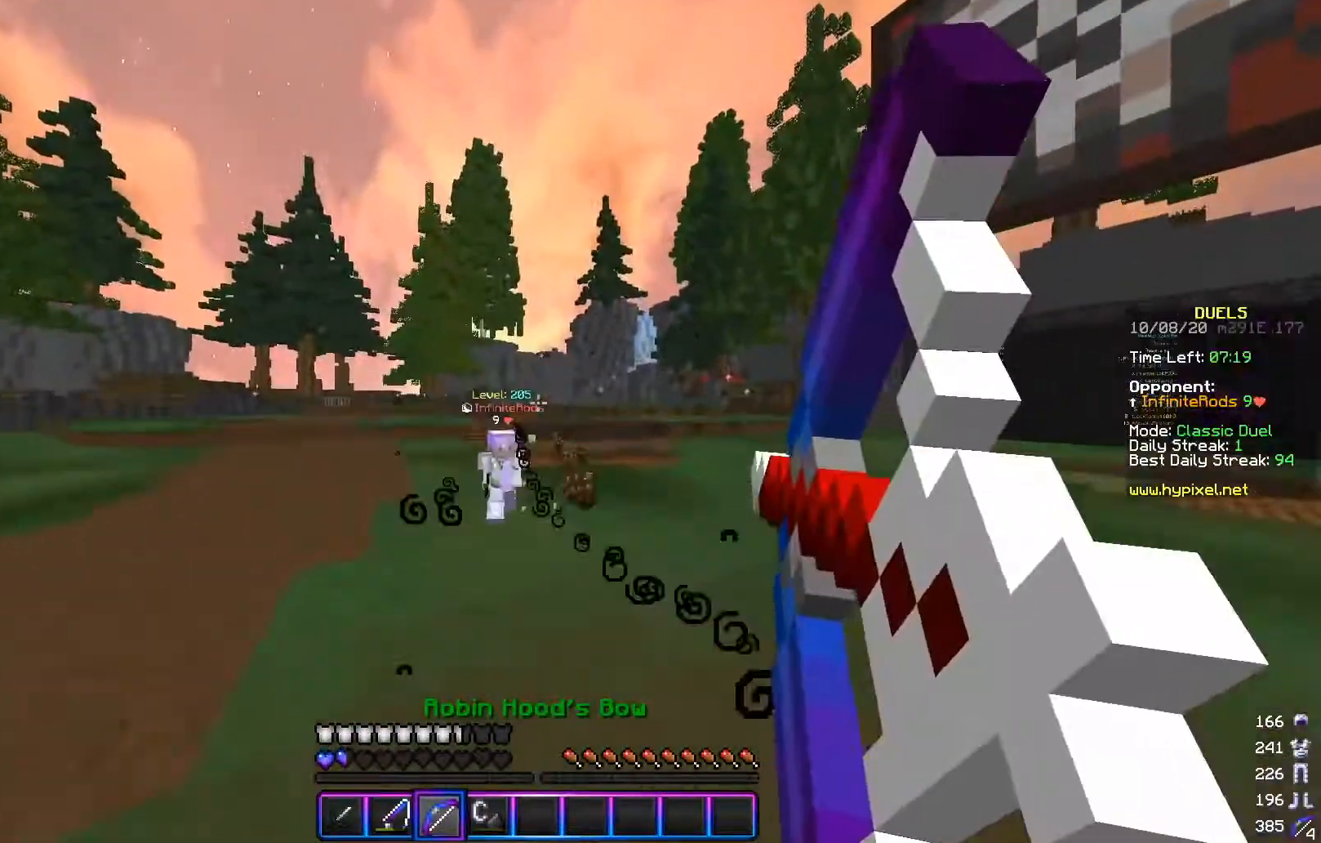
{"keys": ["d", "s"], "mouse": ["right"], "events": [[251, "d", "down"], [284, "a", "up"]]}
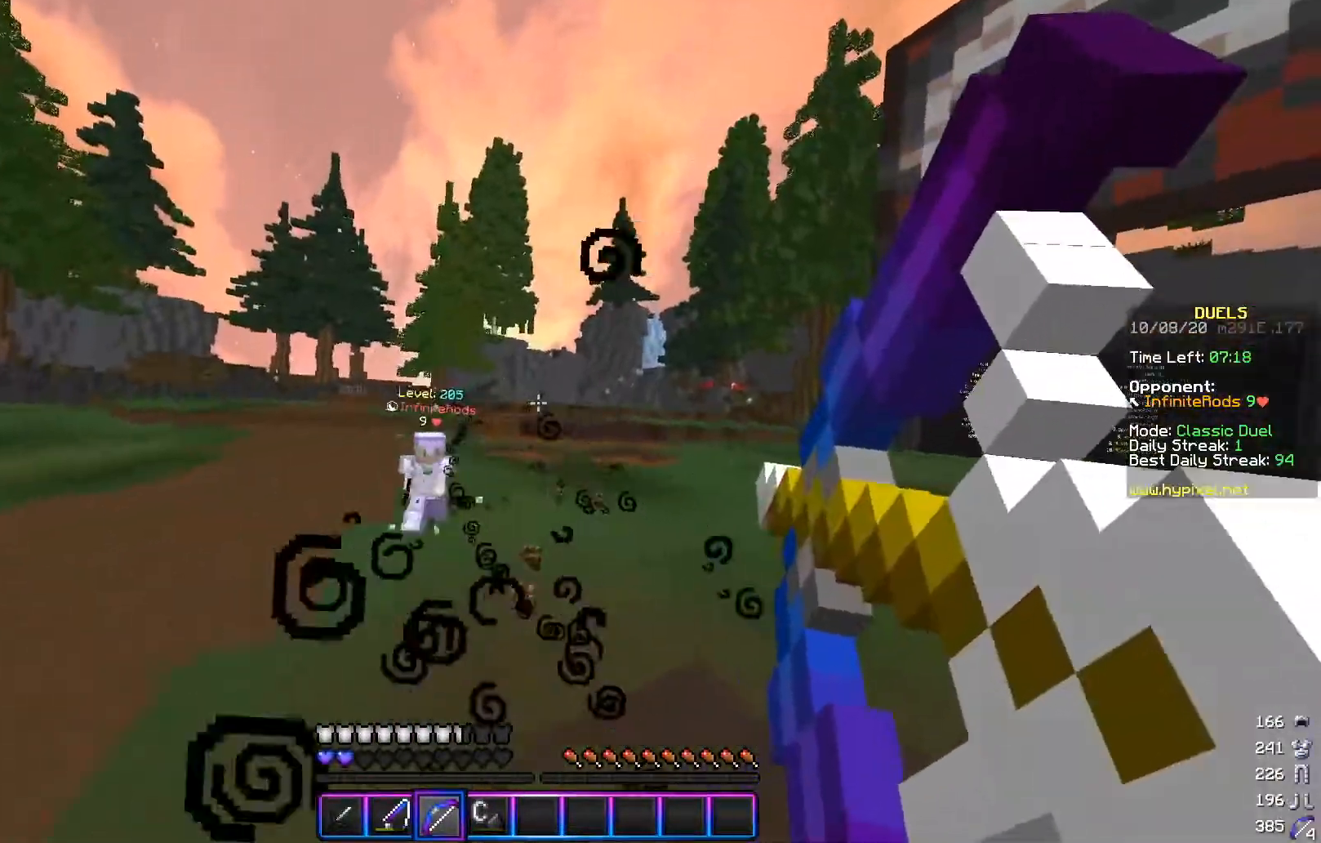
{"keys": ["d", "s"], "mouse": ["right"], "events": []}
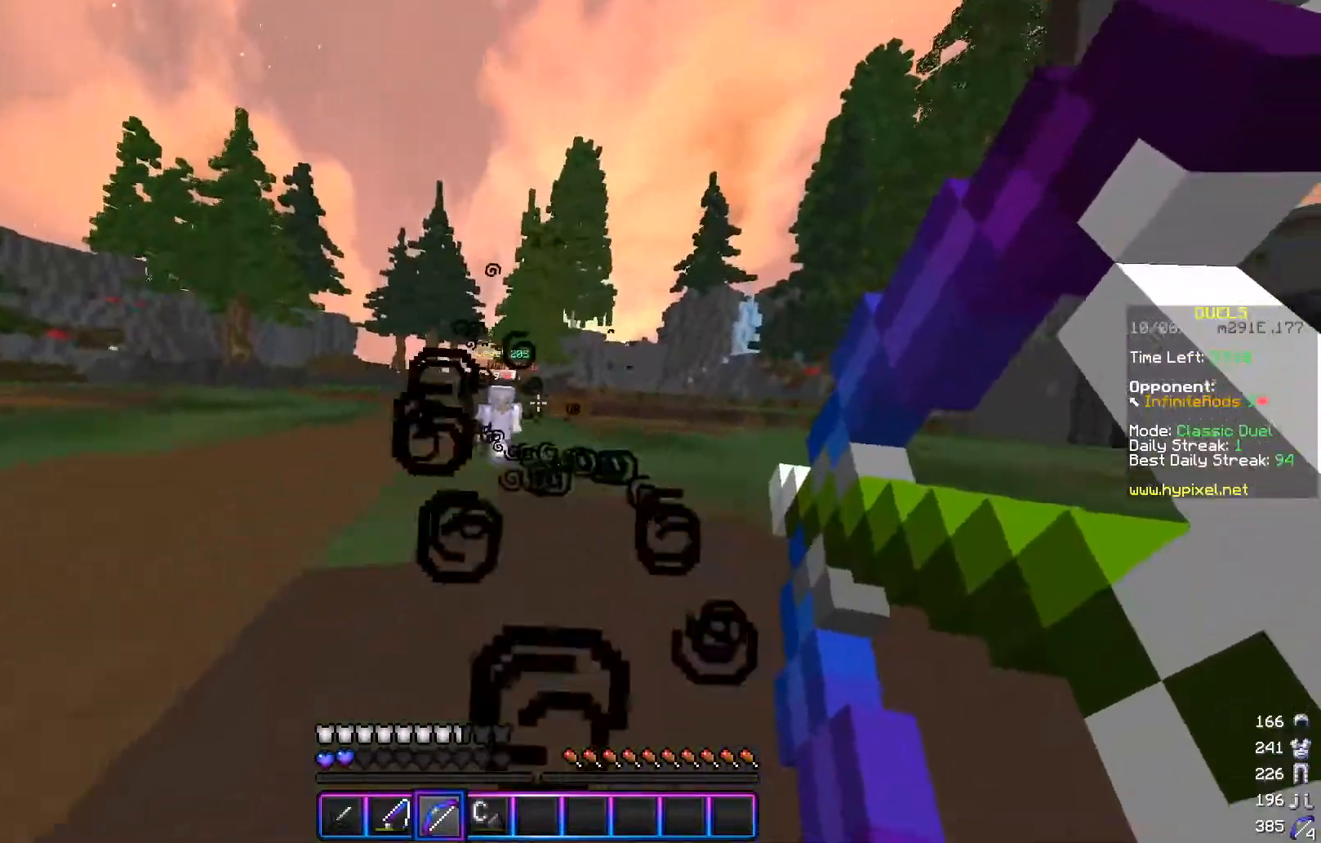
{"keys": ["d", "s"], "mouse": ["right"], "events": [[284, "mouse_right", "up"], [351, "mouse_right", "down"]]}
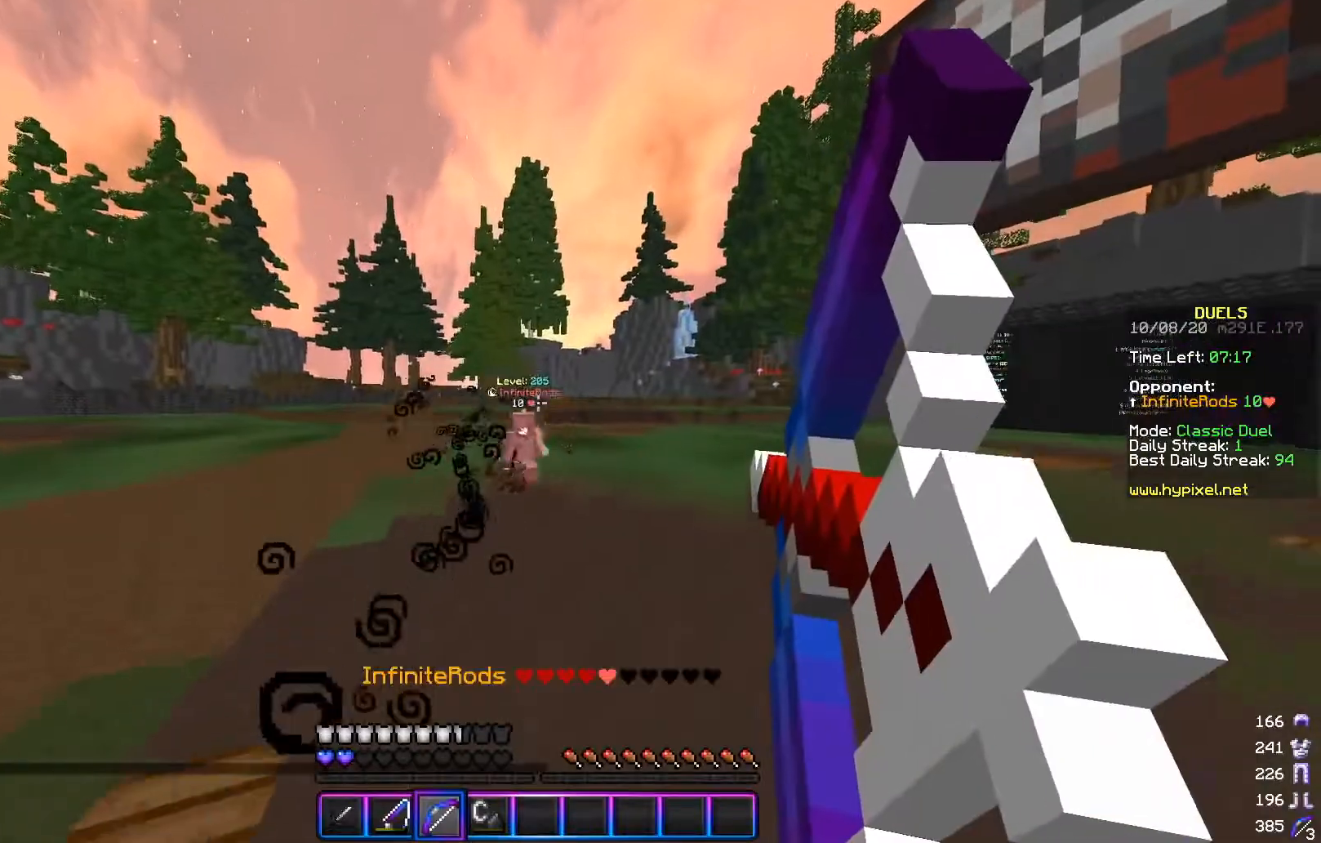
{"keys": ["d", "w"], "mouse": ["right"], "events": [[283, "s", "up"], [350, "a", "down"], [350, "w", "down"], [484, "a", "up"]]}
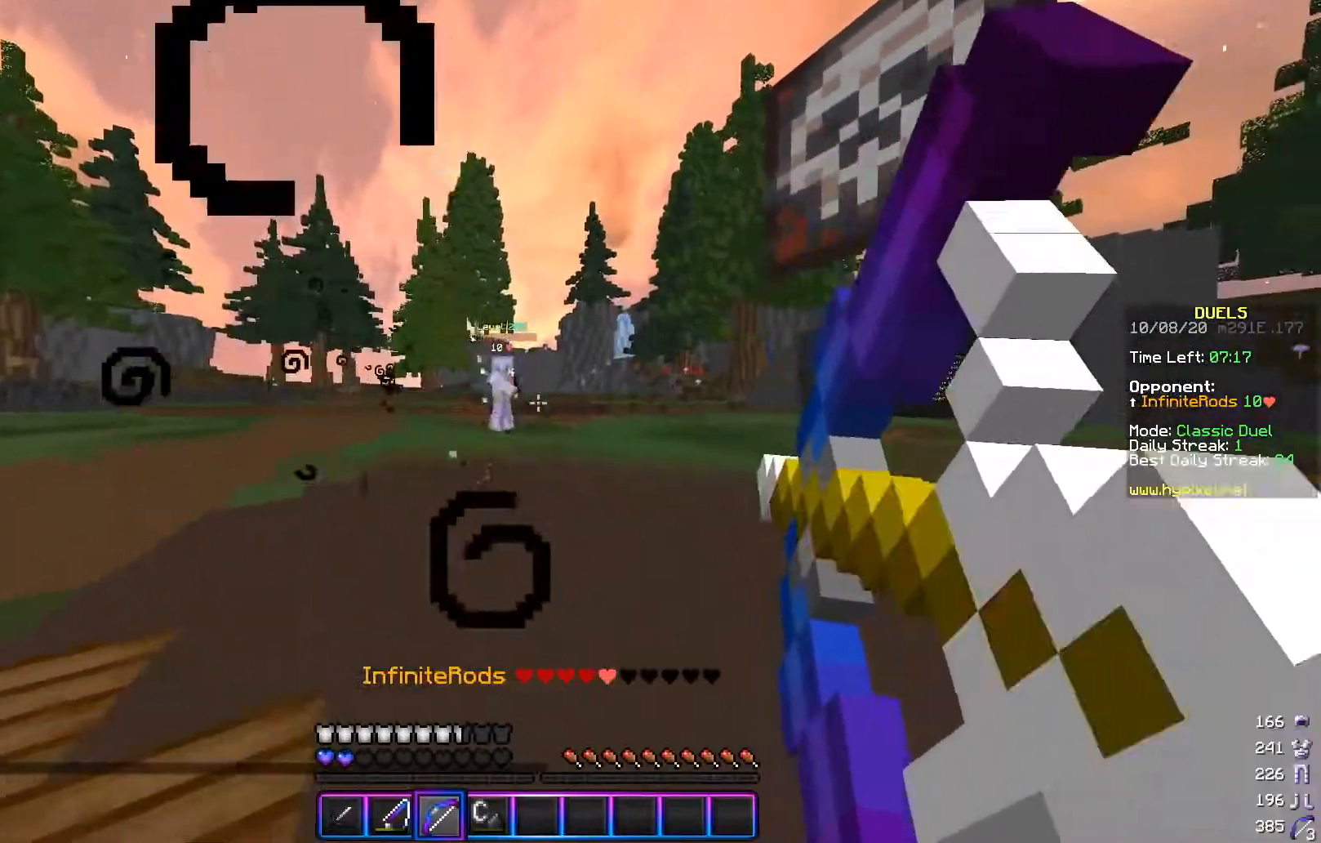
{"keys": ["d", "w"], "mouse": ["right"], "events": []}
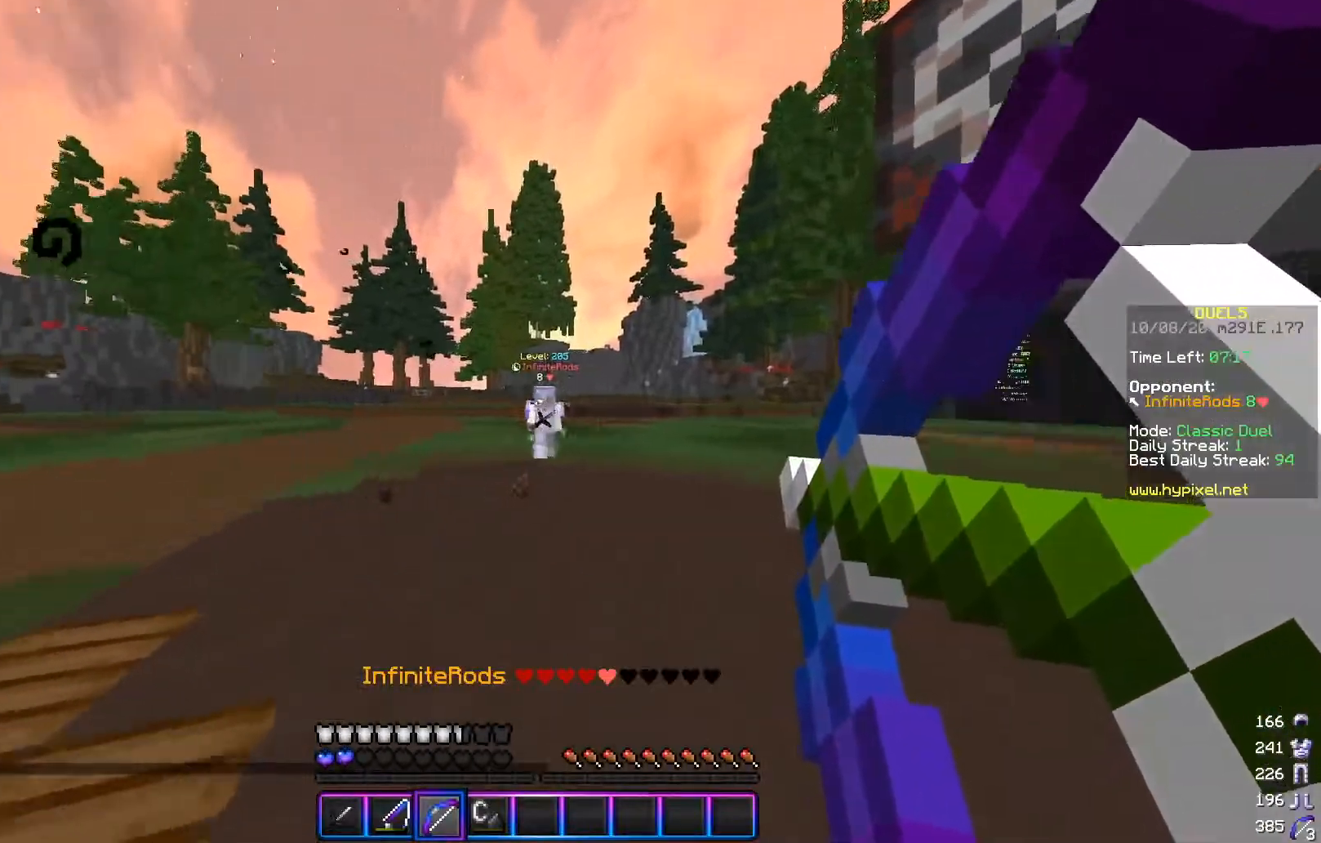
{"keys": ["d", "s"], "mouse": ["right"], "events": [[83, "mouse_right", "up"], [150, "mouse_right", "down"], [367, "w", "up"], [450, "s", "down"]]}
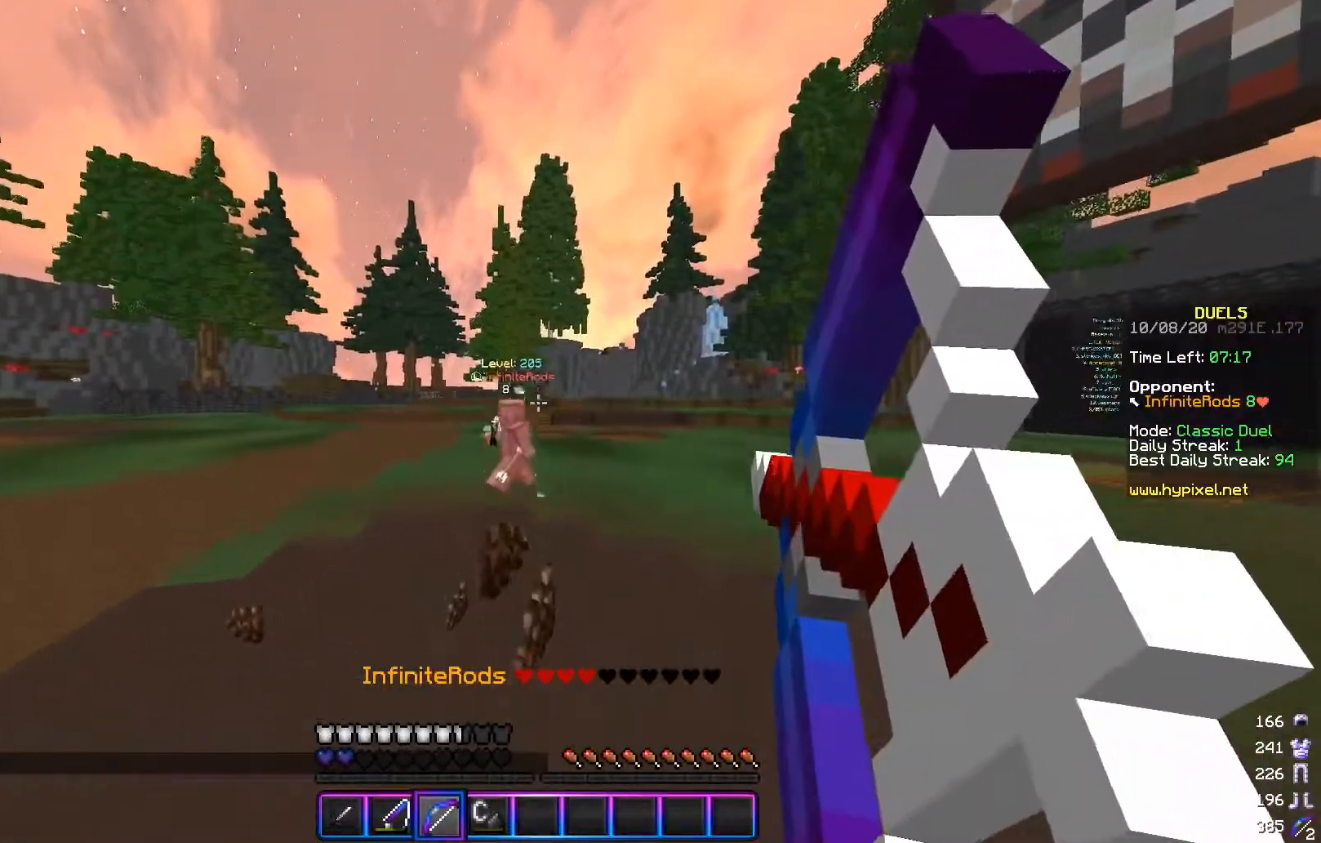
{"keys": ["d", "s"], "mouse": ["right"], "events": []}
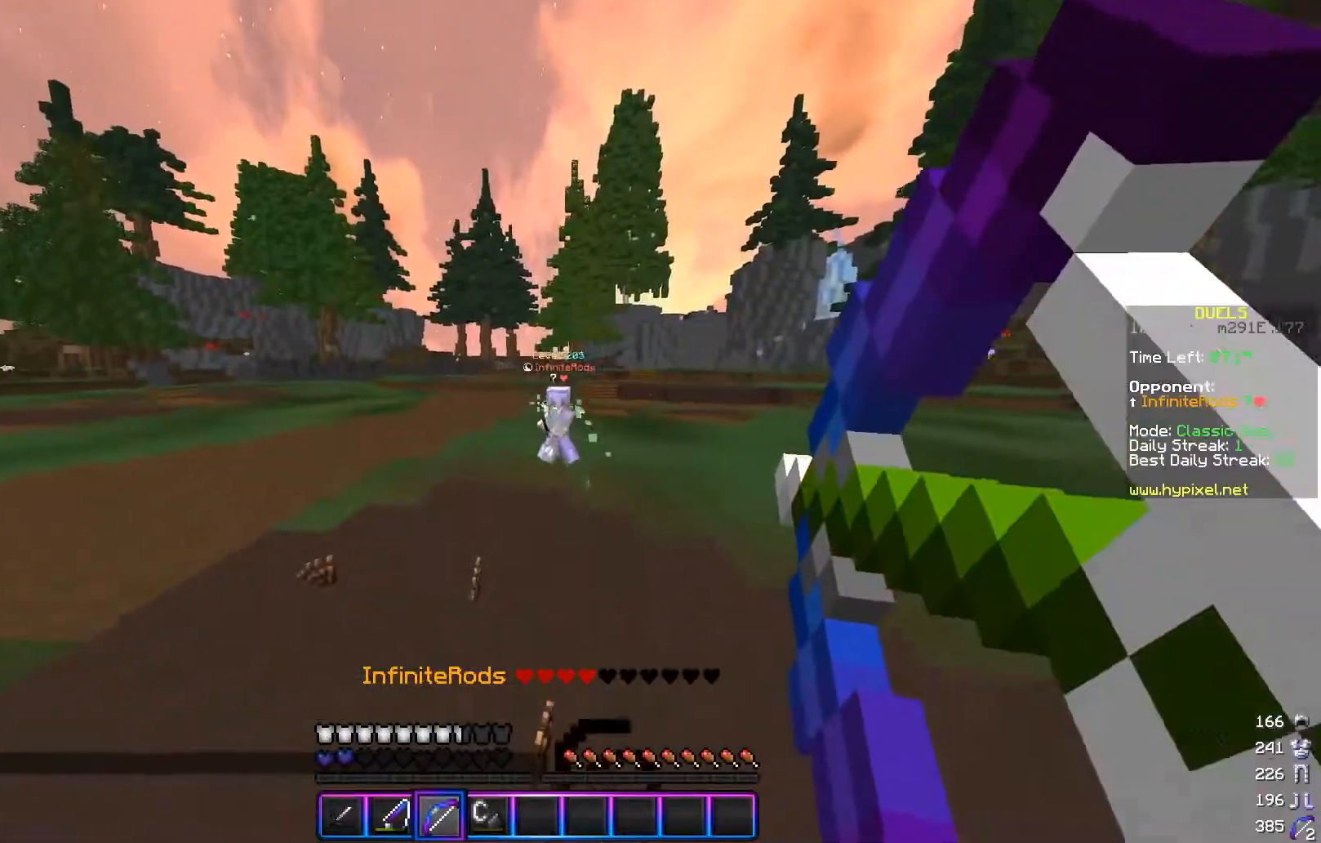
{"keys": ["d", "s"], "mouse": ["right"], "events": [[233, "mouse_right", "up"], [300, "mouse_right", "down"]]}
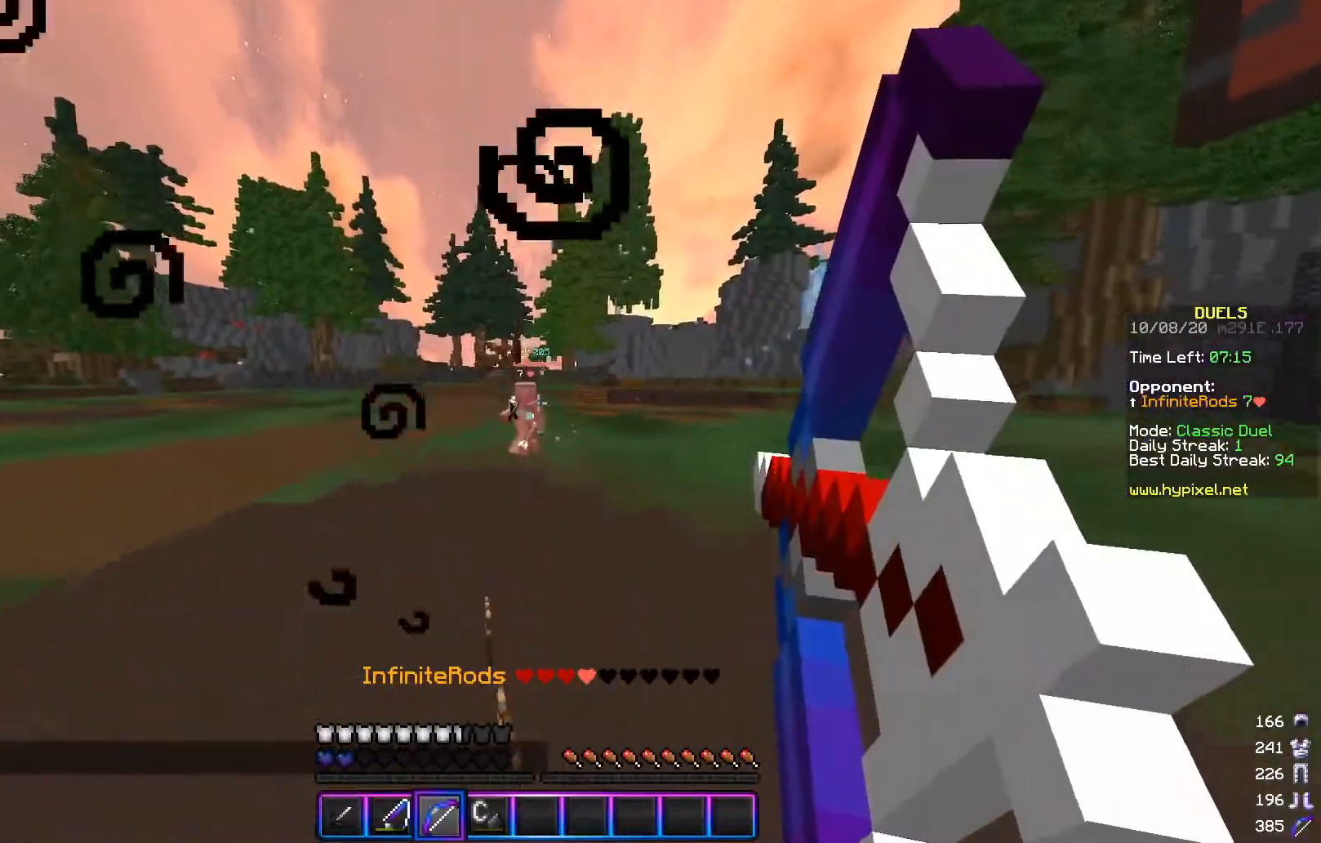
{"keys": ["a", "s"], "mouse": ["right"], "events": [[200, "a", "down"], [351, "d", "up"]]}
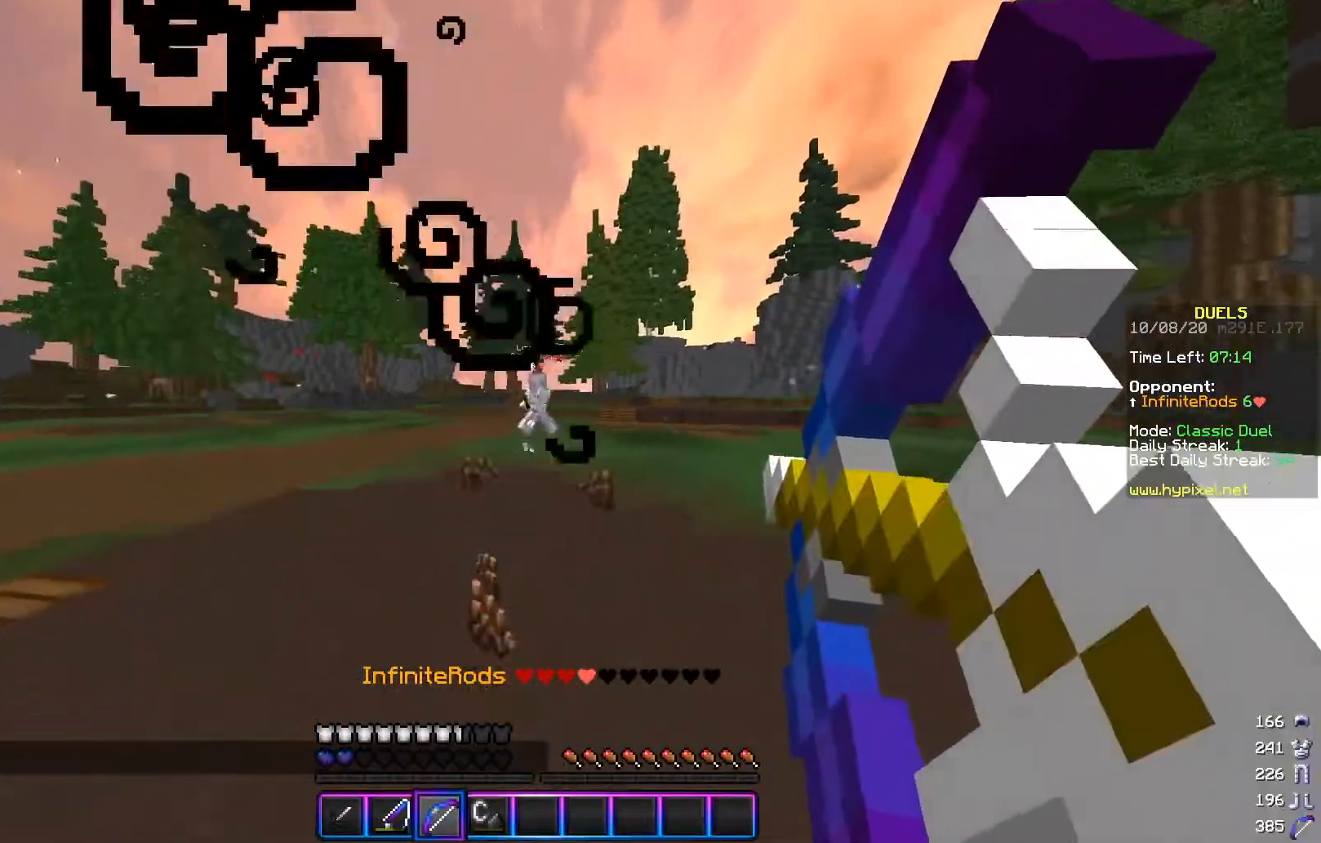
{"keys": ["a", "s"], "mouse": ["right"], "events": [[283, "mouse_right", "up"], [350, "mouse_right", "down"]]}
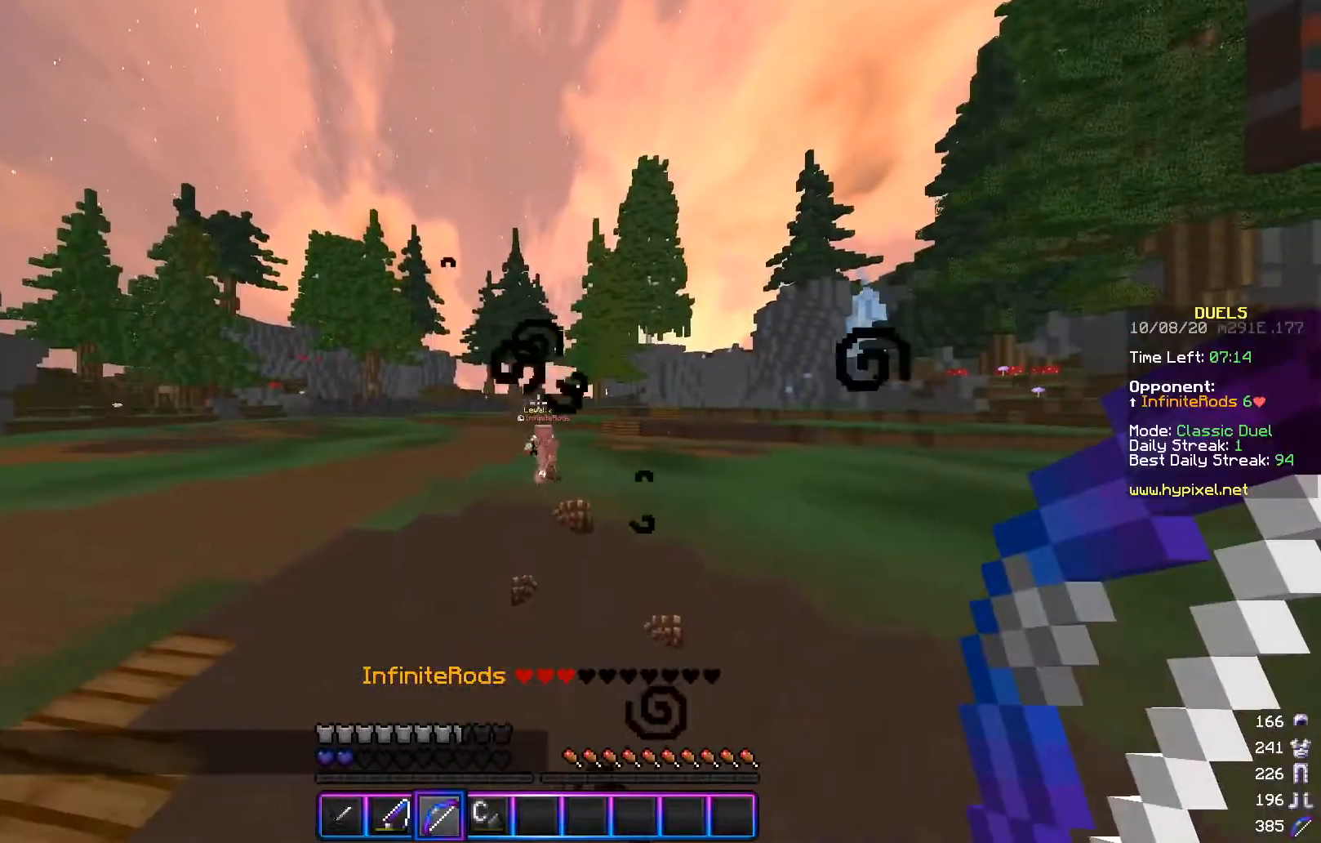
{"keys": ["a", "w"], "mouse": ["right"], "events": [[34, "s", "up"], [100, "w", "down"]]}
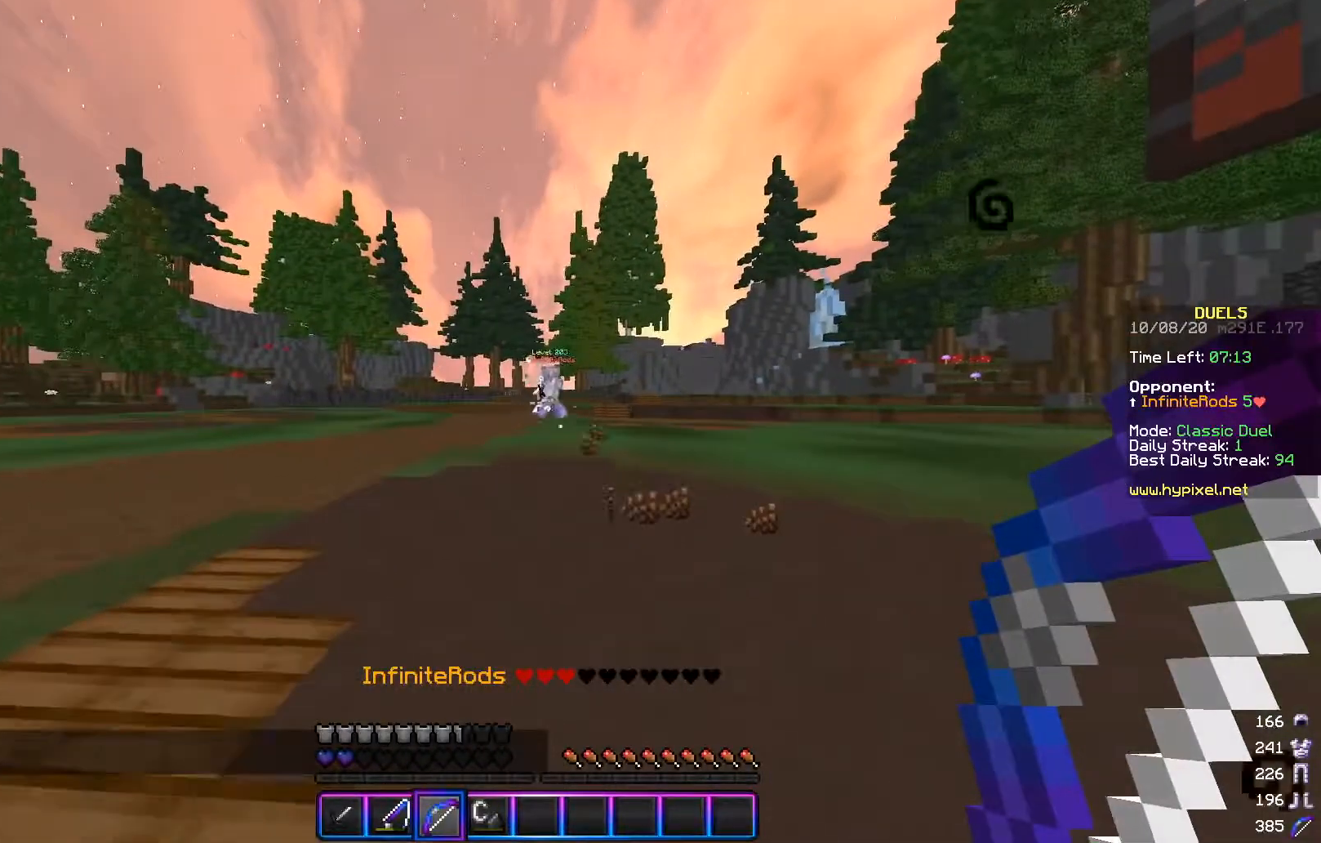
{"keys": ["a", "w"], "mouse": ["right"], "events": [[200, "mouse_right", "up"], [300, "mouse_right", "down"], [400, "mouse_right", "up"], [467, "mouse_right", "down"]]}
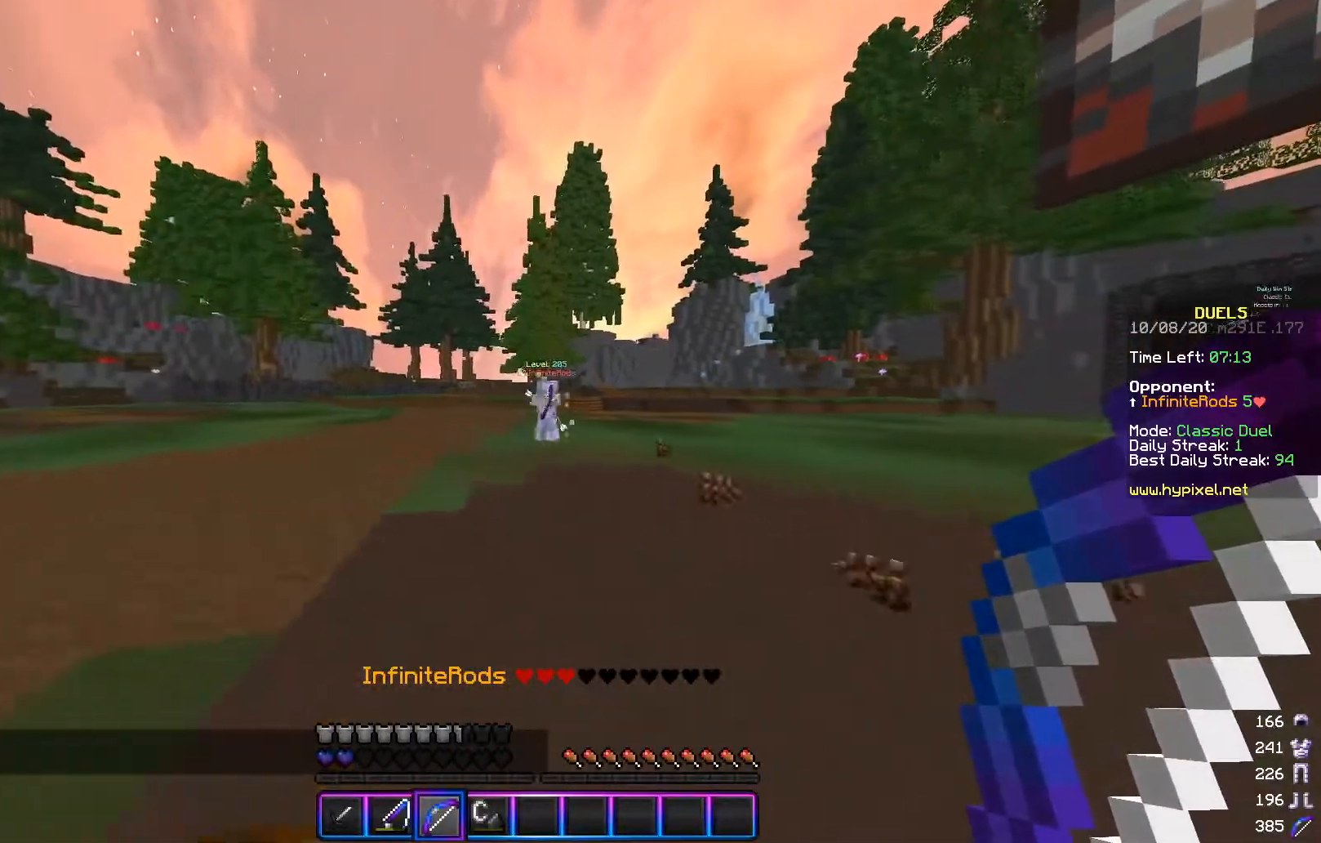
{"keys": ["d", "s"], "mouse": [], "events": [[50, "mouse_right", "up"], [66, "d", "down"], [133, "a", "up"], [183, "w", "up"], [367, "s", "down"]]}
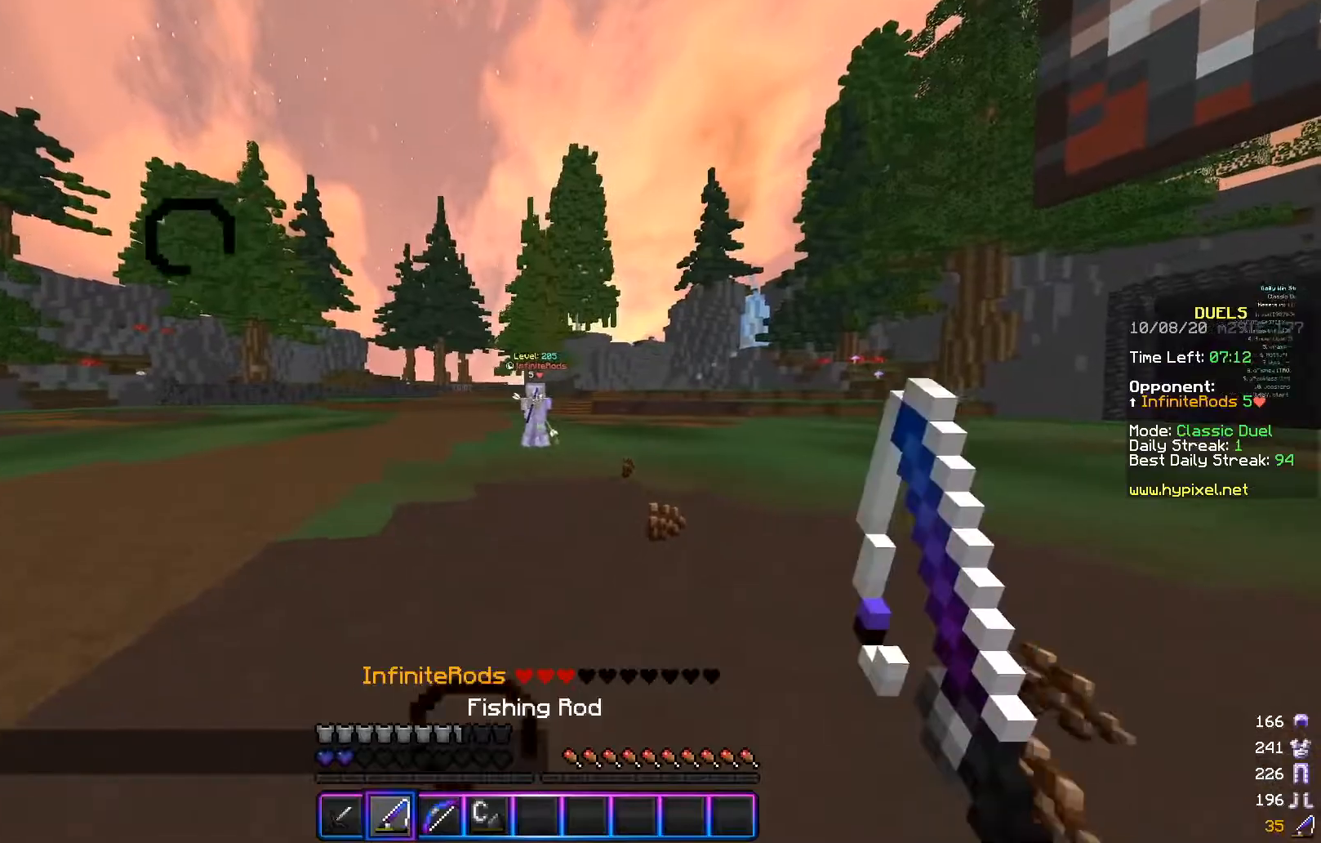
{"keys": ["a", "d"], "mouse": ["right"], "events": [[117, "s", "up"], [217, "w", "down"], [300, "mouse_right", "down"], [417, "w", "up"], [501, "a", "down"]]}
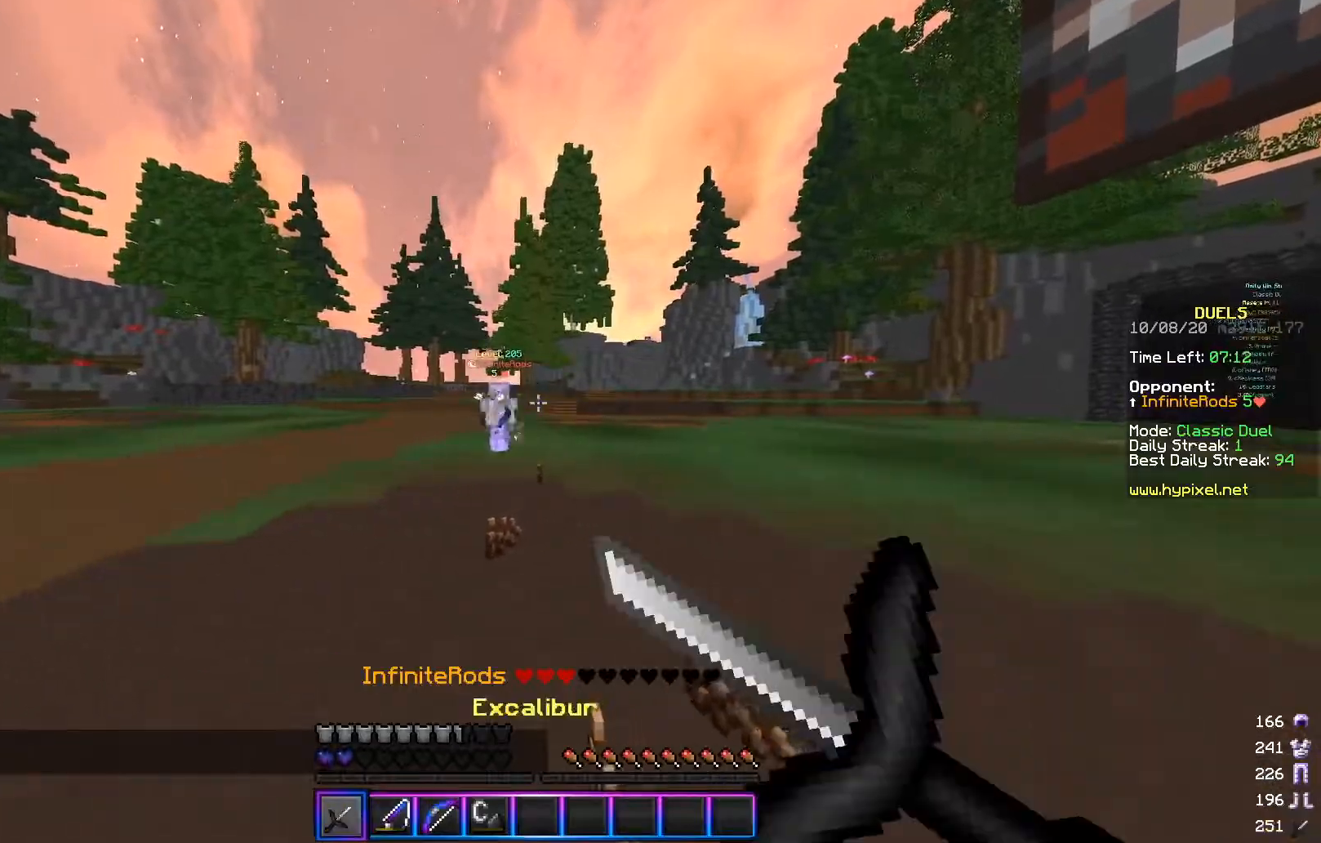
{"keys": ["a", "w"], "mouse": [], "events": [[16, "d", "up"], [50, "s", "down"], [433, "mouse_right", "up"], [433, "s", "up"], [500, "w", "down"]]}
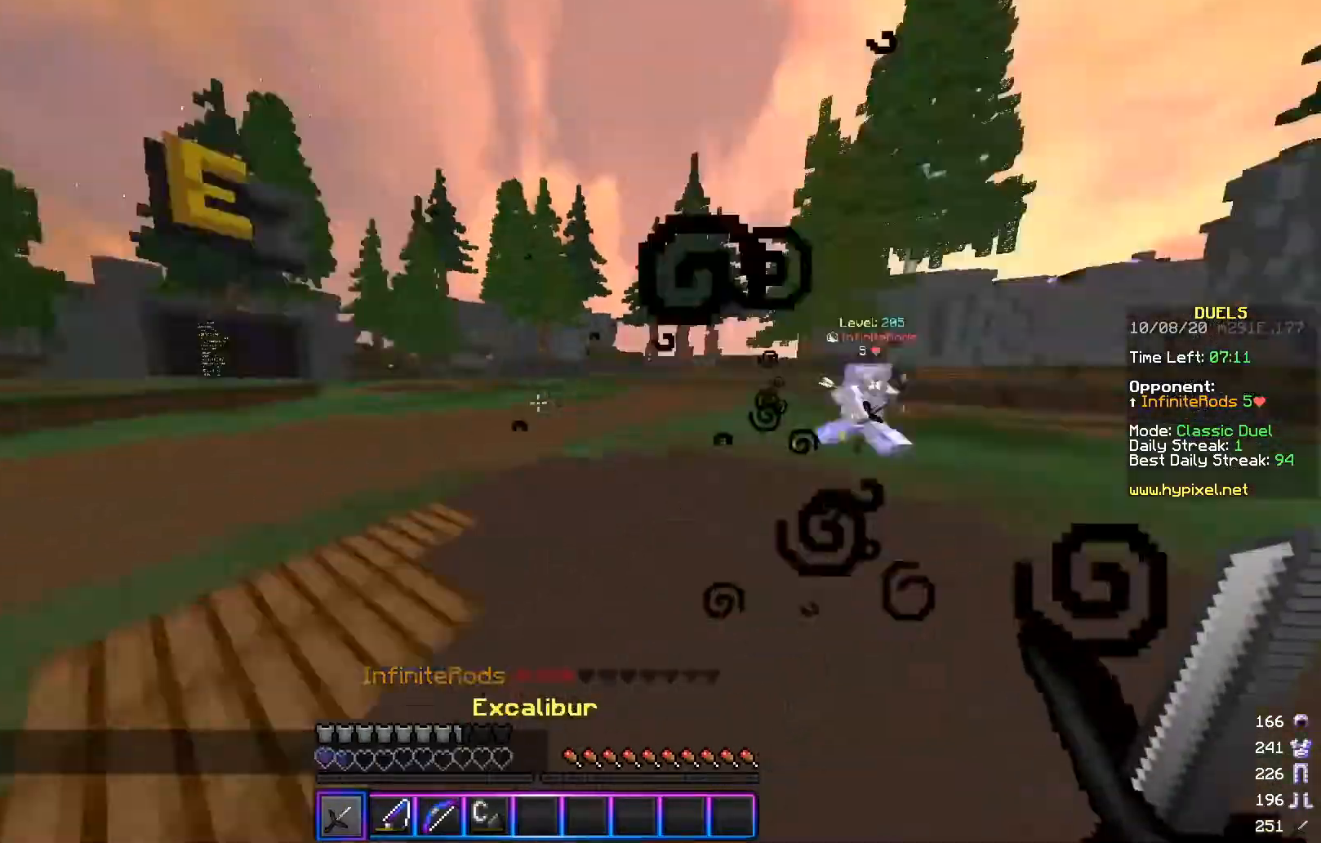
{"keys": ["s"], "mouse": ["right"], "events": [[234, "w", "up"], [250, "mouse_right", "down"], [300, "s", "down"], [484, "a", "up"]]}